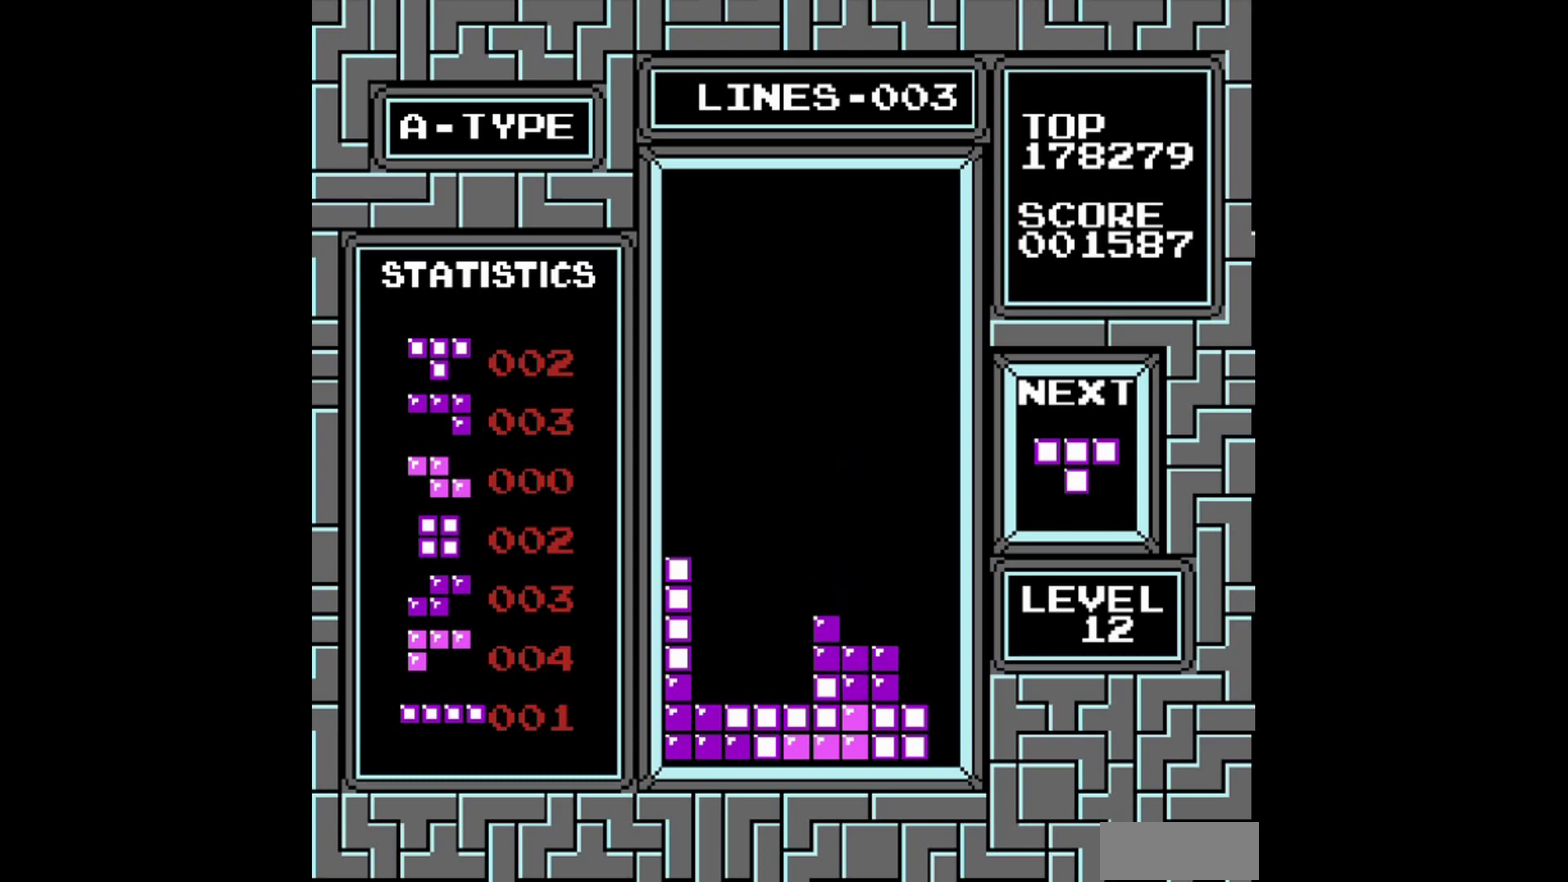
Gameplay with a controller (Nintendo layout); each line is a JSON object with the inputs held at the frame after it. "events" lists button and stick changes between this image and that frame as [ms after this image, input, new state], when the widget could be followed in between. Not read: L3 R3.
{"buttons": ["DPAD_LEFT"], "events": [[460, "DPAD_LEFT", "down"]]}
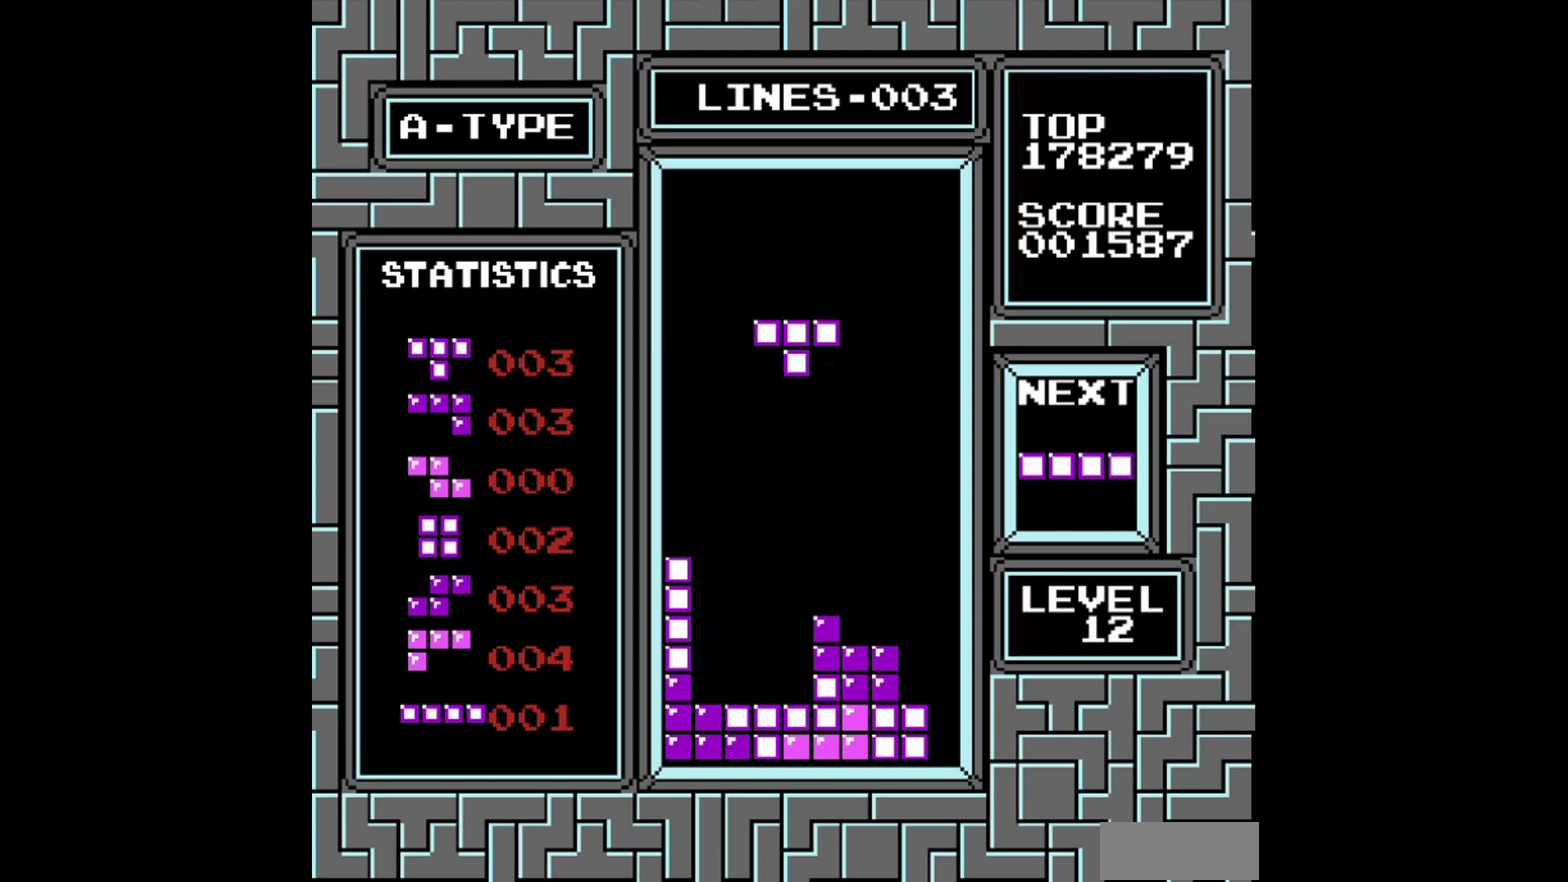
{"buttons": [], "events": [[200, "B", "down"], [300, "B", "up"], [300, "DPAD_LEFT", "up"]]}
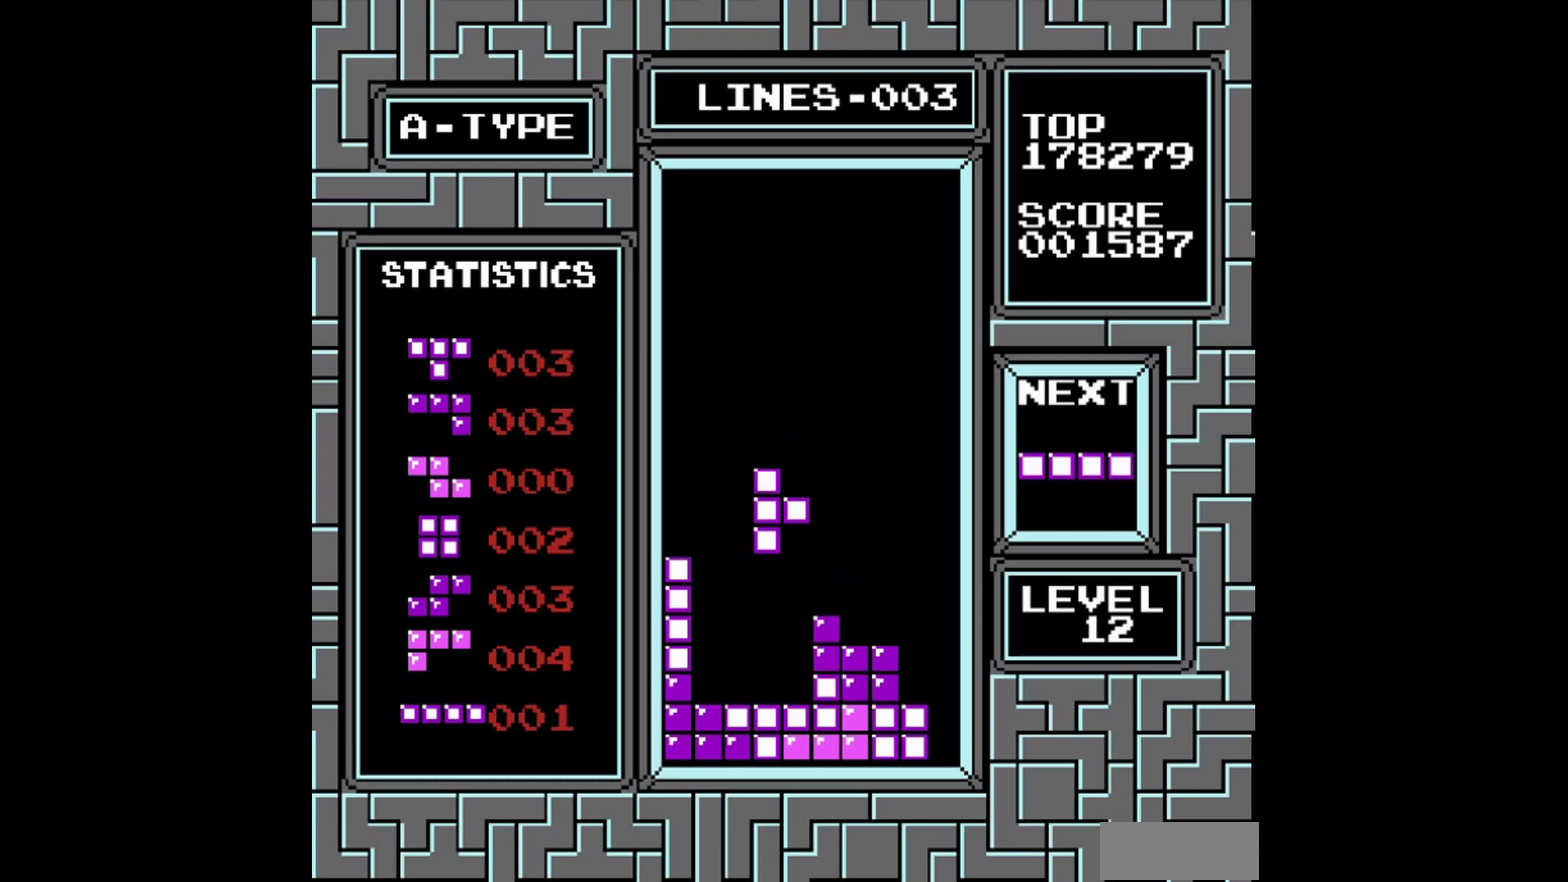
{"buttons": [], "events": [[100, "B", "down"], [160, "B", "up"]]}
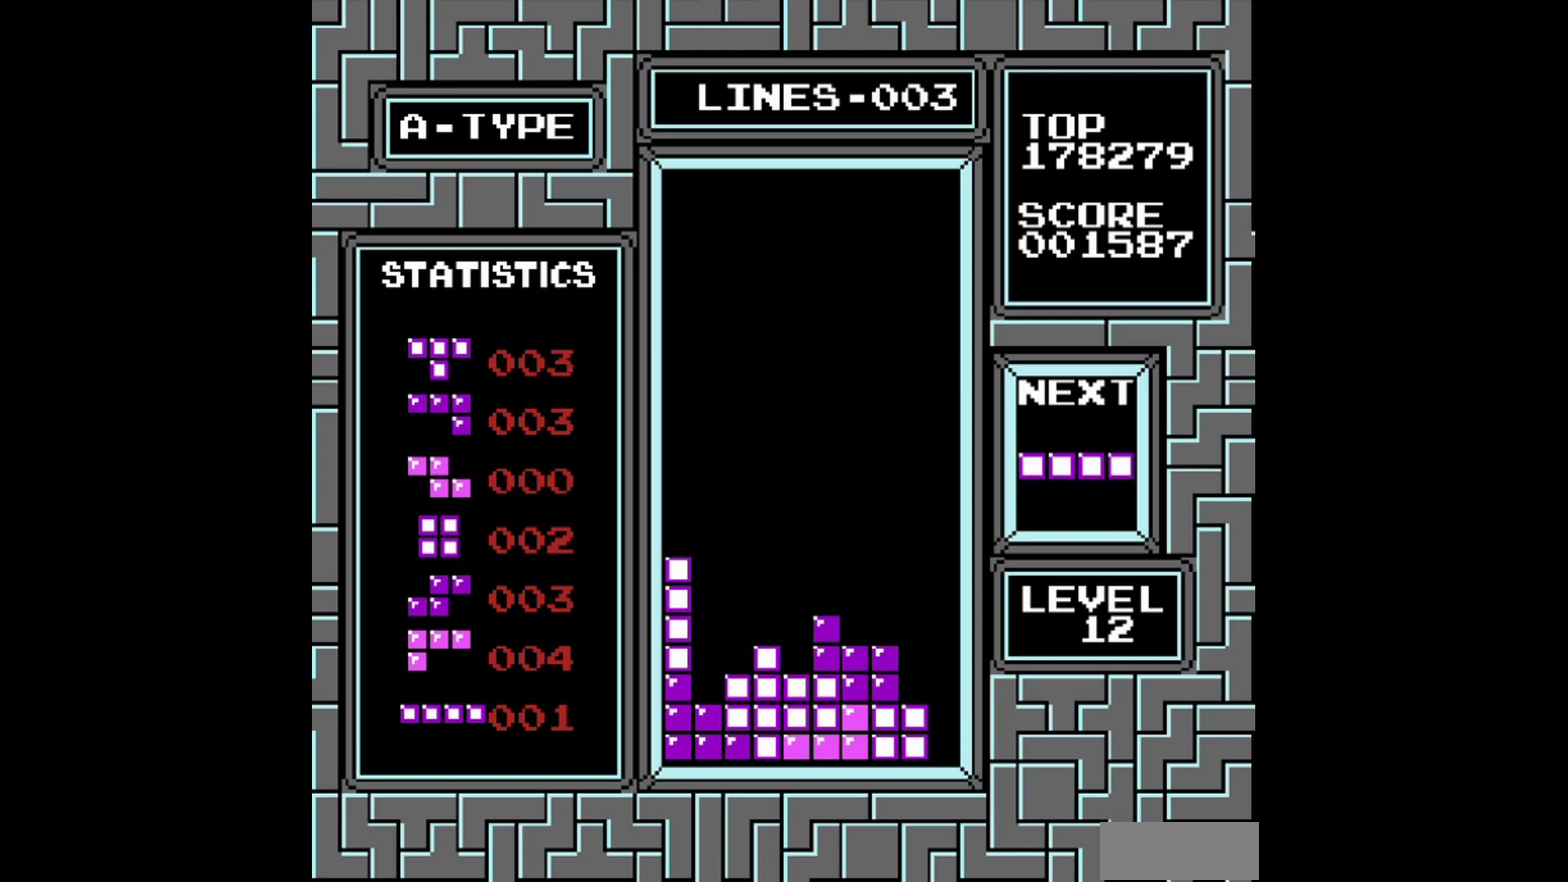
{"buttons": ["B", "DPAD_LEFT"], "events": [[160, "DPAD_LEFT", "down"], [420, "B", "down"]]}
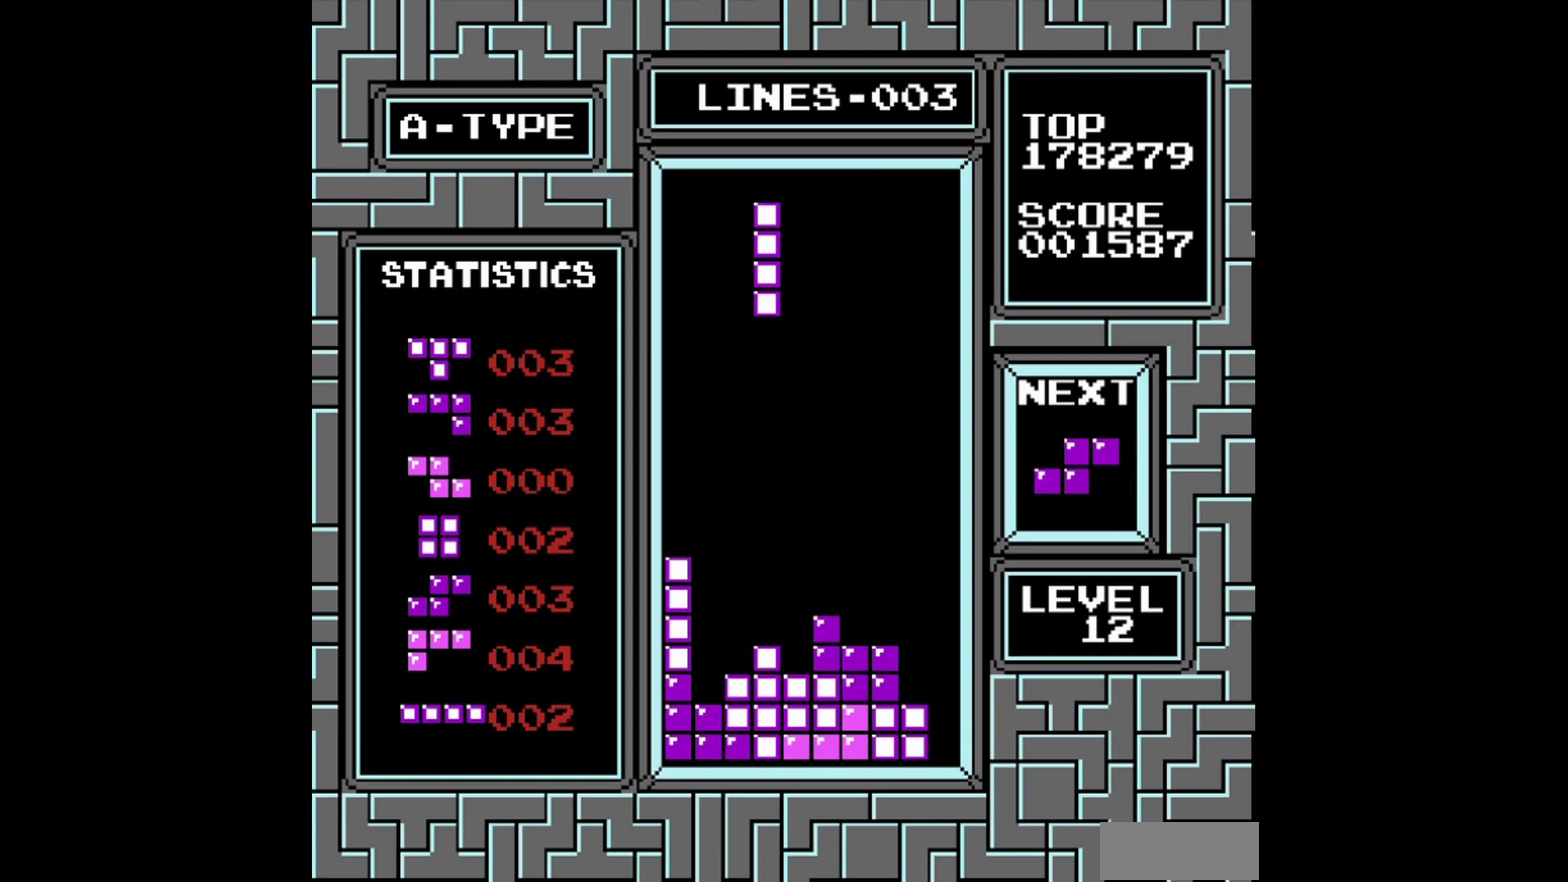
{"buttons": [], "events": [[20, "B", "up"], [200, "DPAD_LEFT", "up"]]}
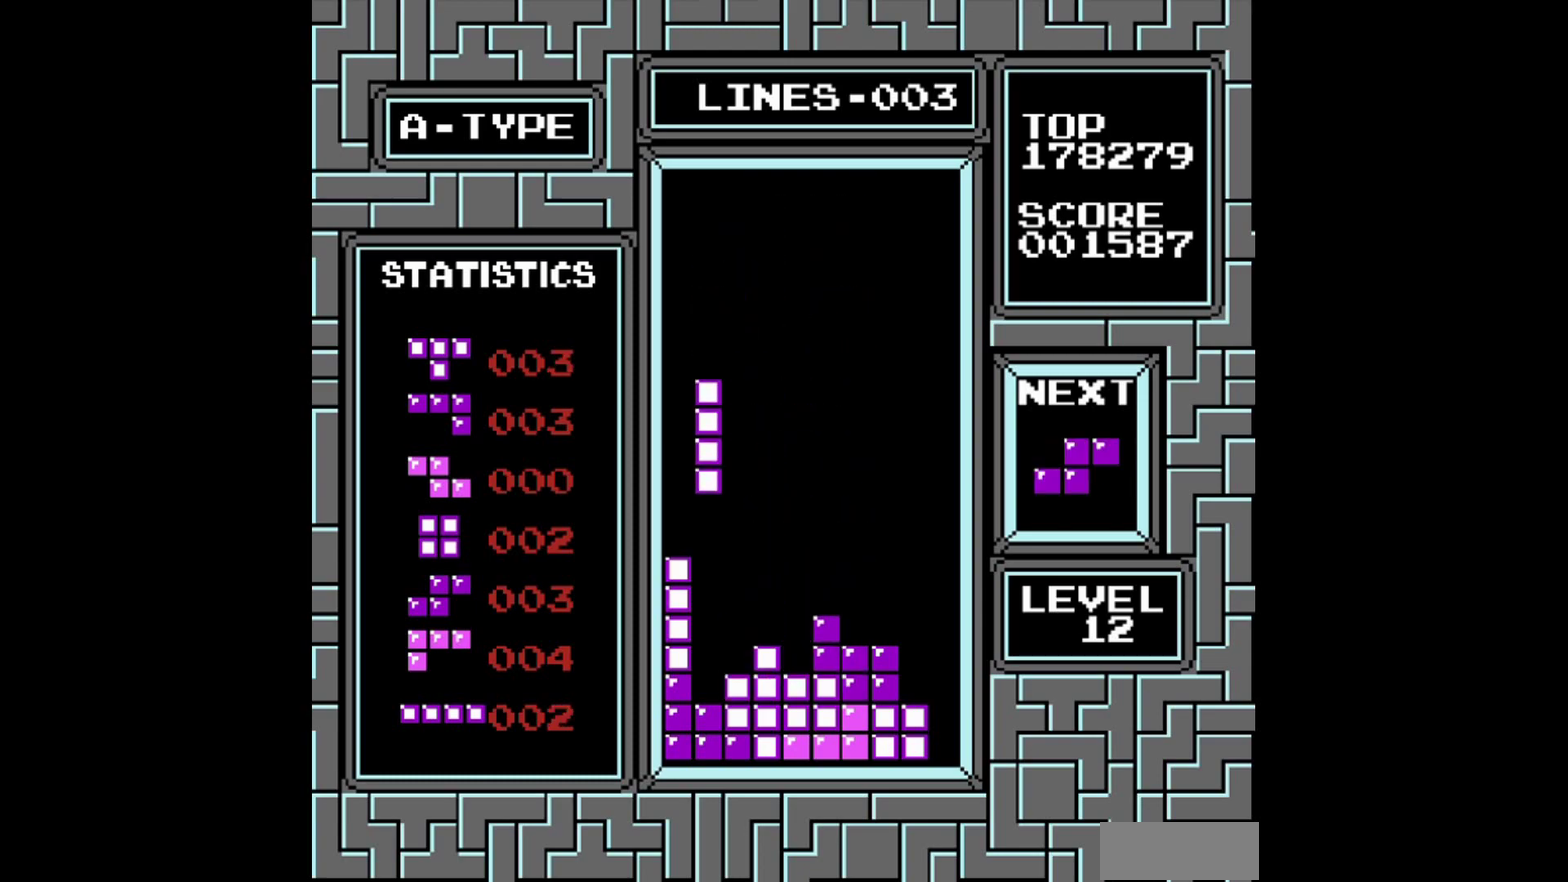
{"buttons": [], "events": []}
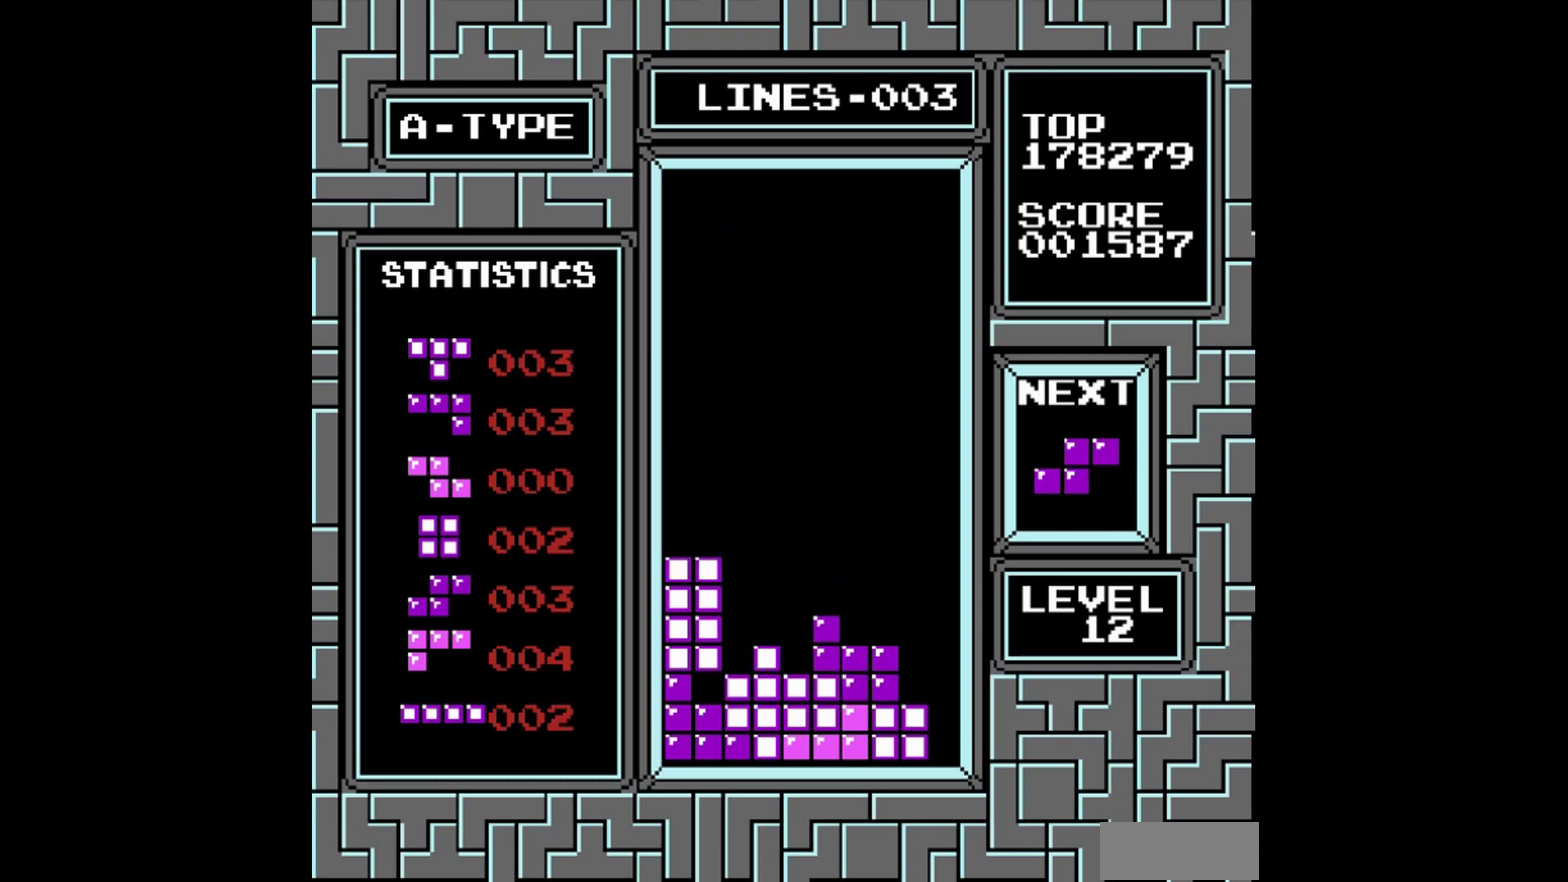
{"buttons": ["A"], "events": [[400, "A", "down"]]}
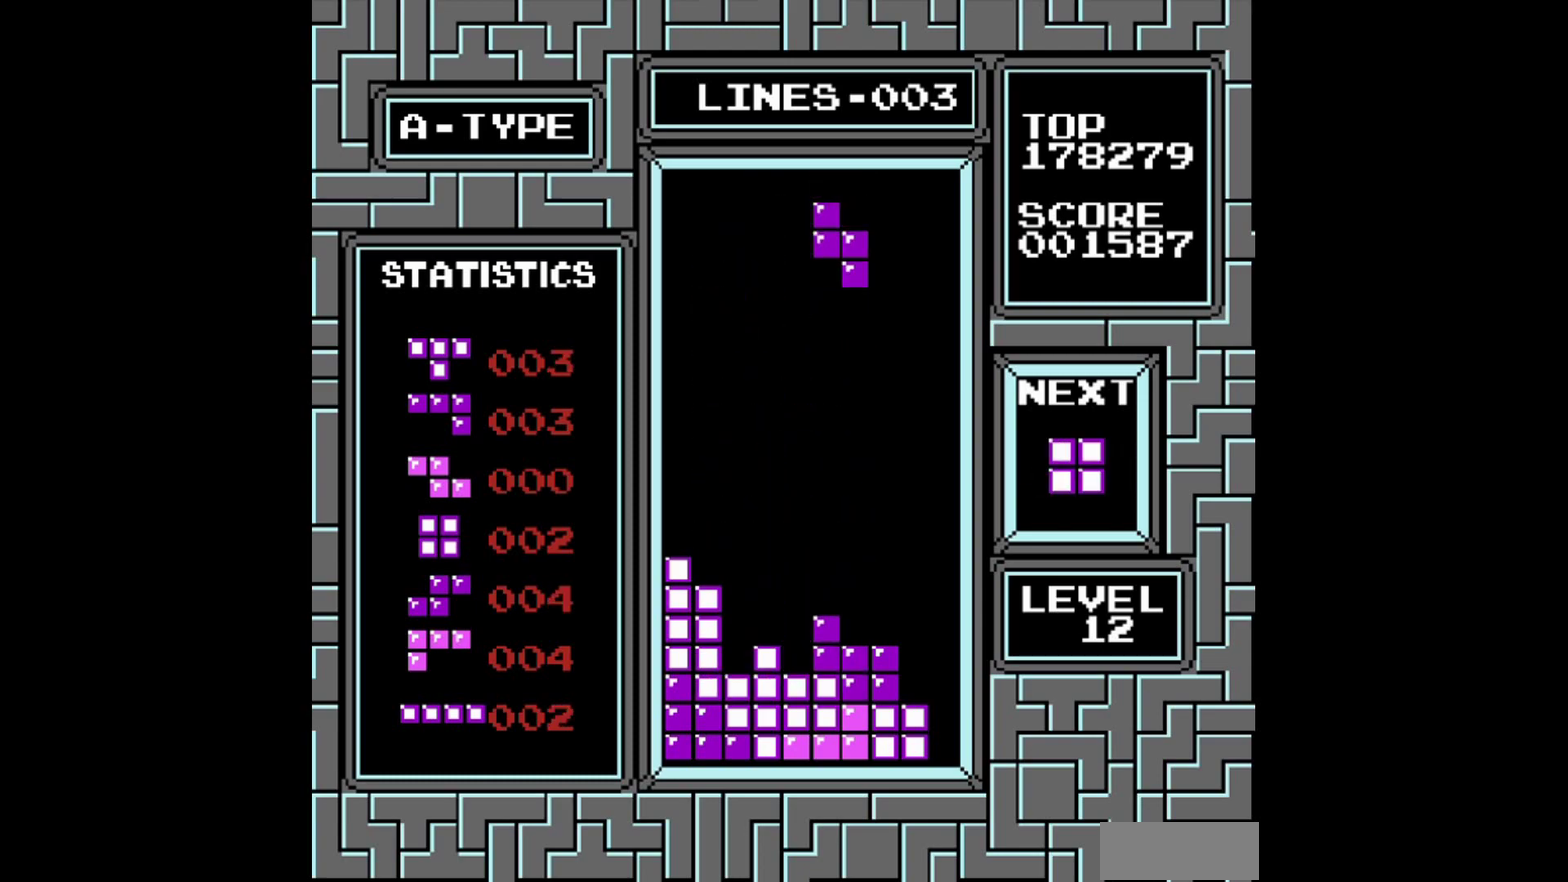
{"buttons": [], "events": [[20, "A", "up"], [120, "DPAD_LEFT", "down"], [220, "DPAD_LEFT", "up"], [320, "DPAD_LEFT", "down"], [420, "DPAD_LEFT", "up"]]}
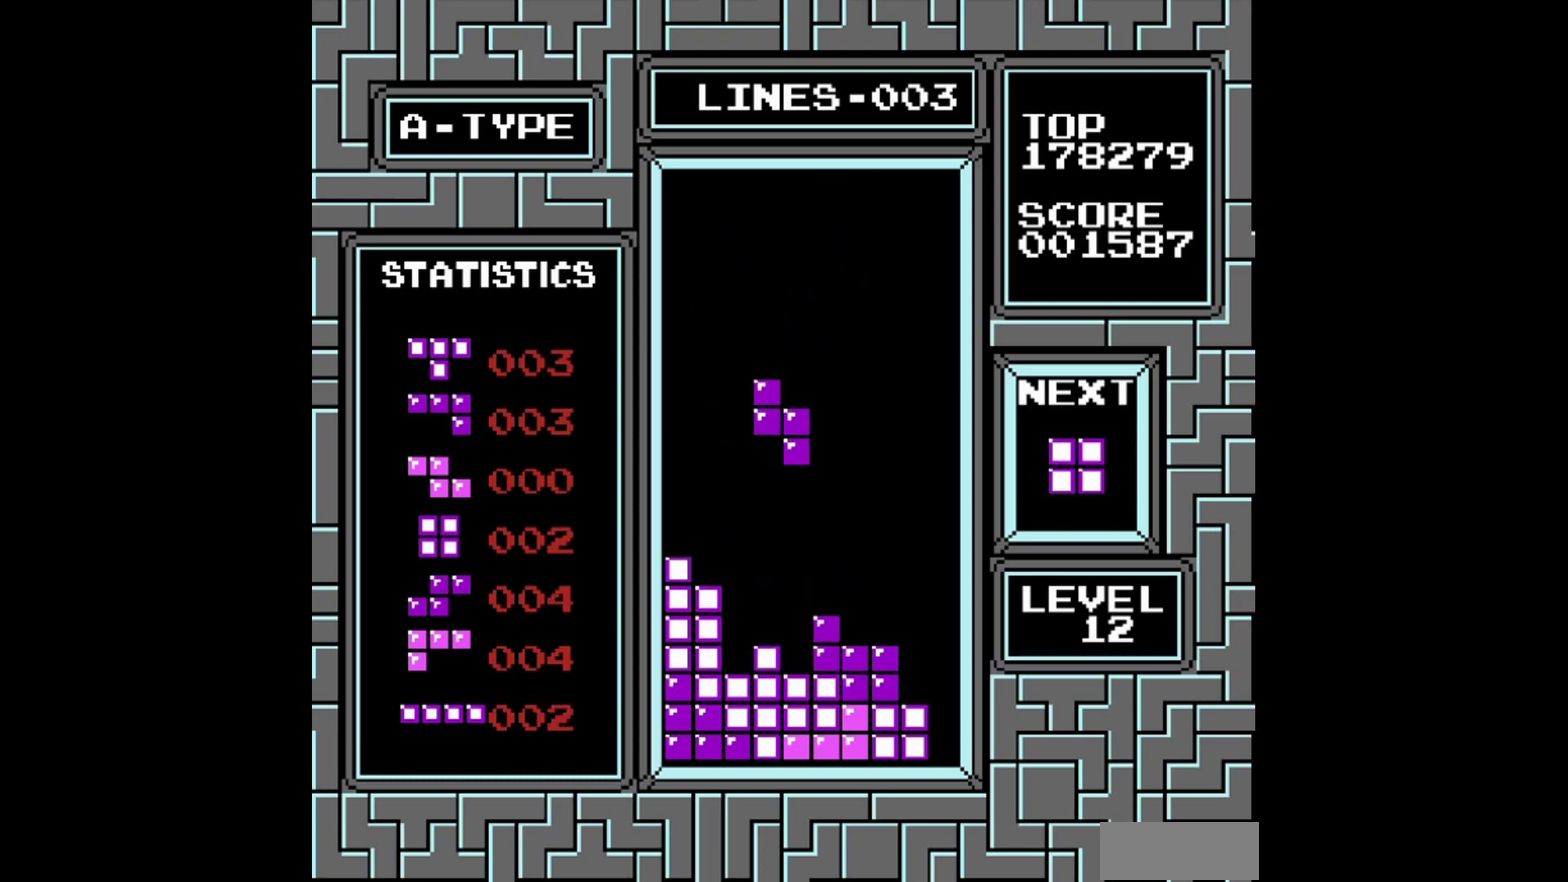
{"buttons": [], "events": []}
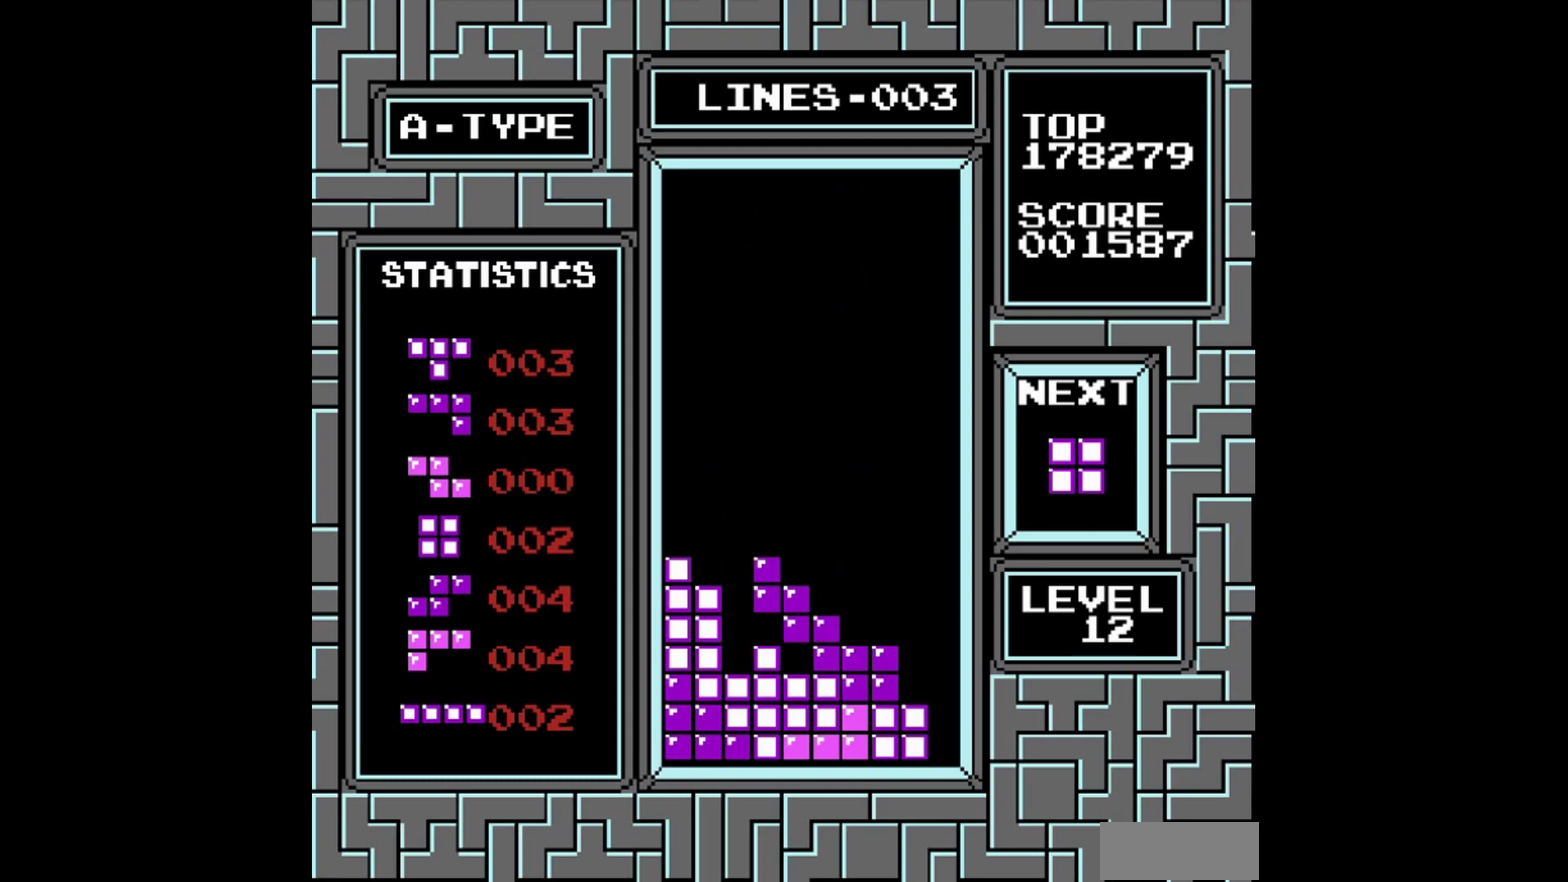
{"buttons": [], "events": [[360, "DPAD_RIGHT", "down"], [500, "DPAD_RIGHT", "up"]]}
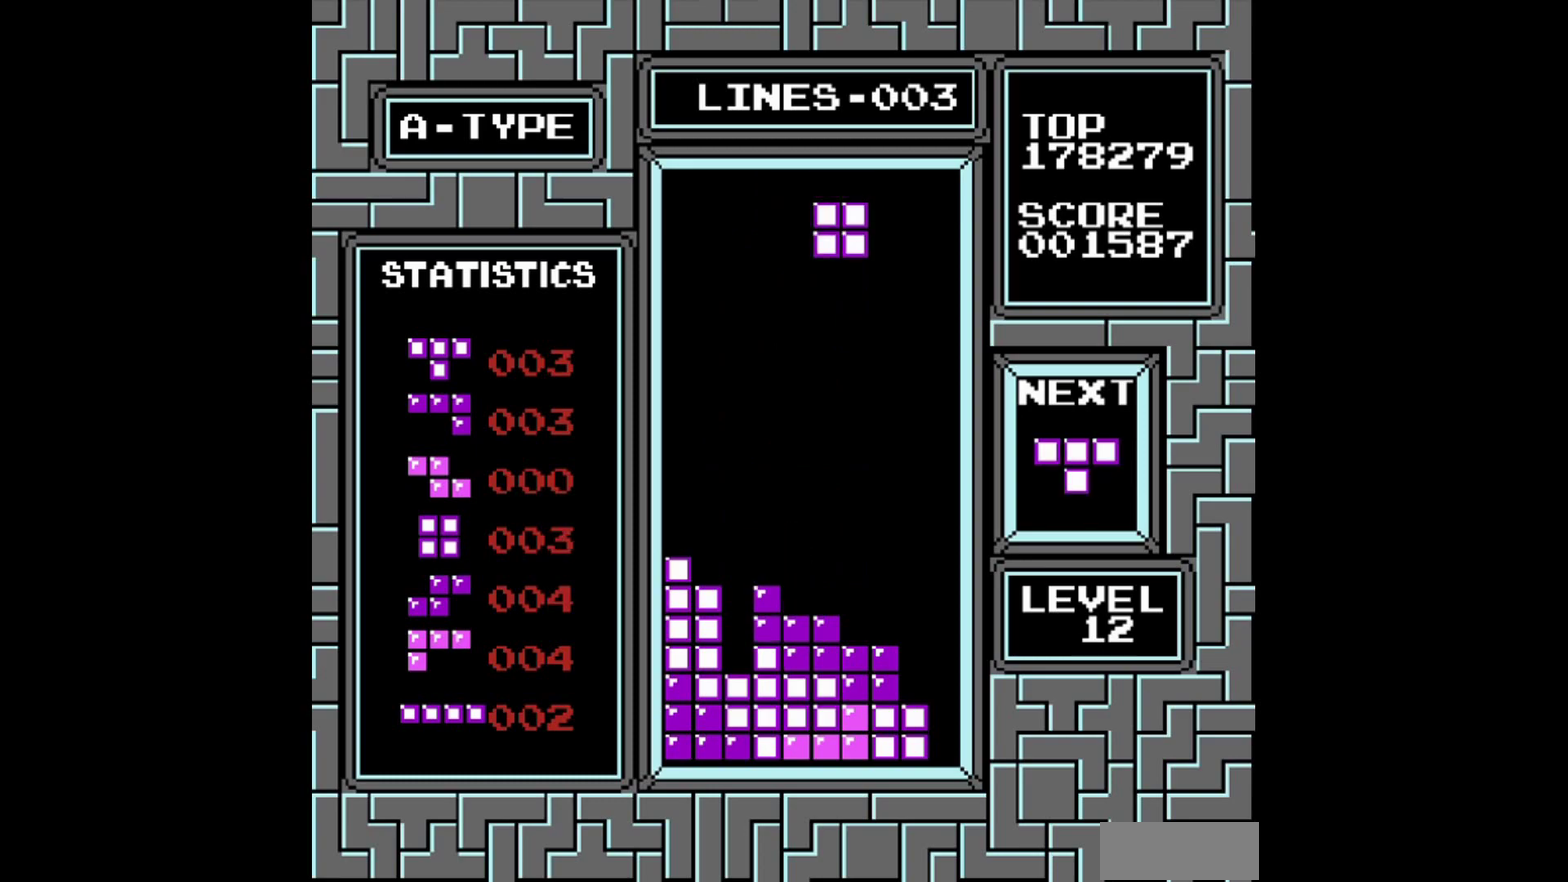
{"buttons": [], "events": [[100, "DPAD_RIGHT", "down"], [200, "DPAD_RIGHT", "up"]]}
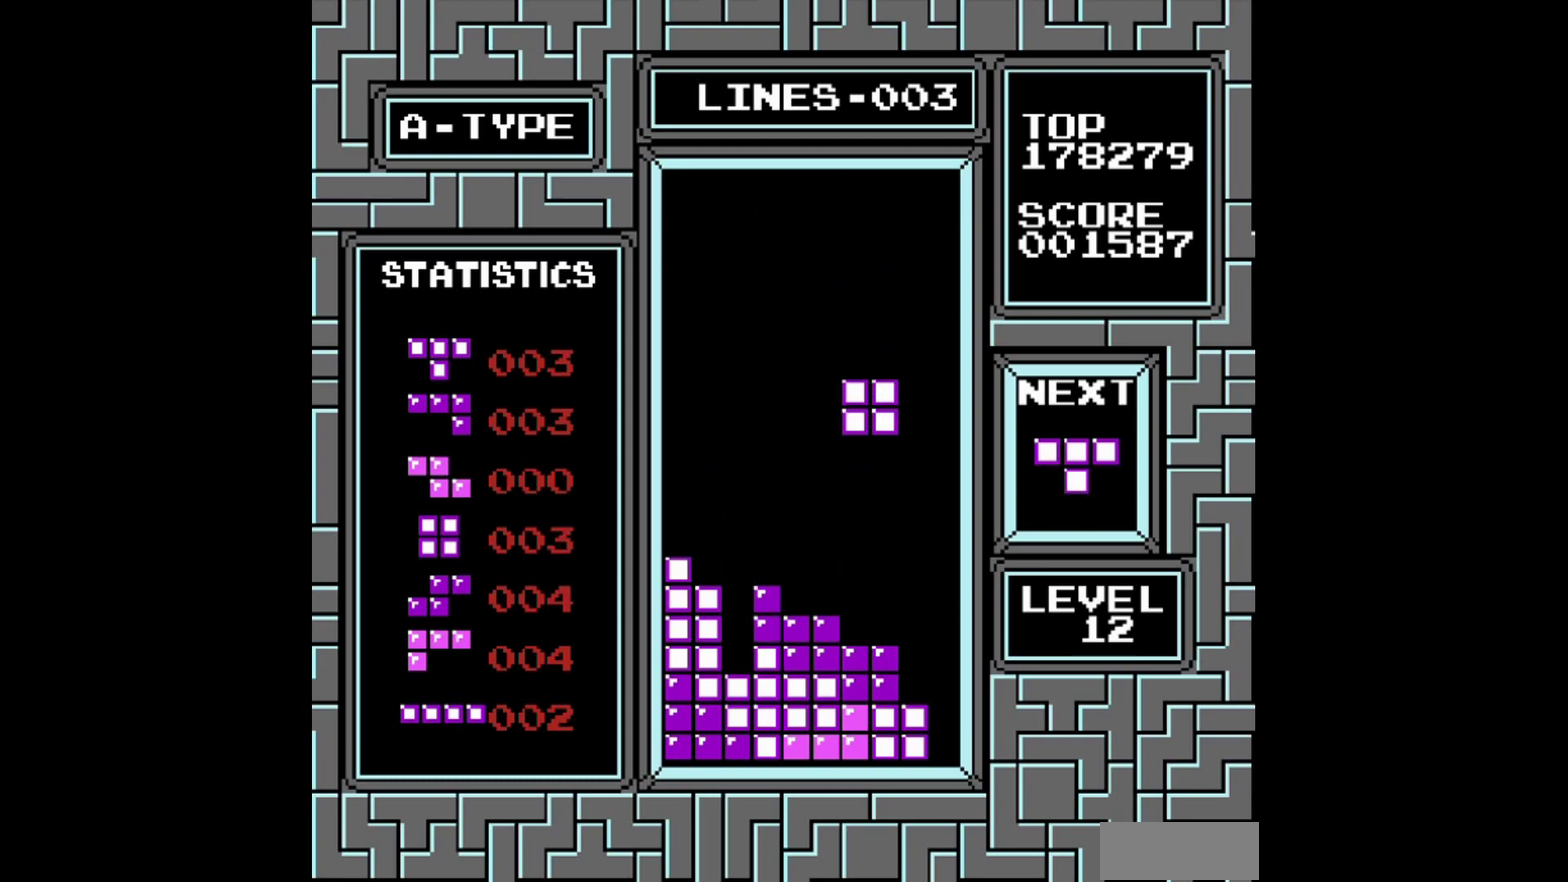
{"buttons": [], "events": []}
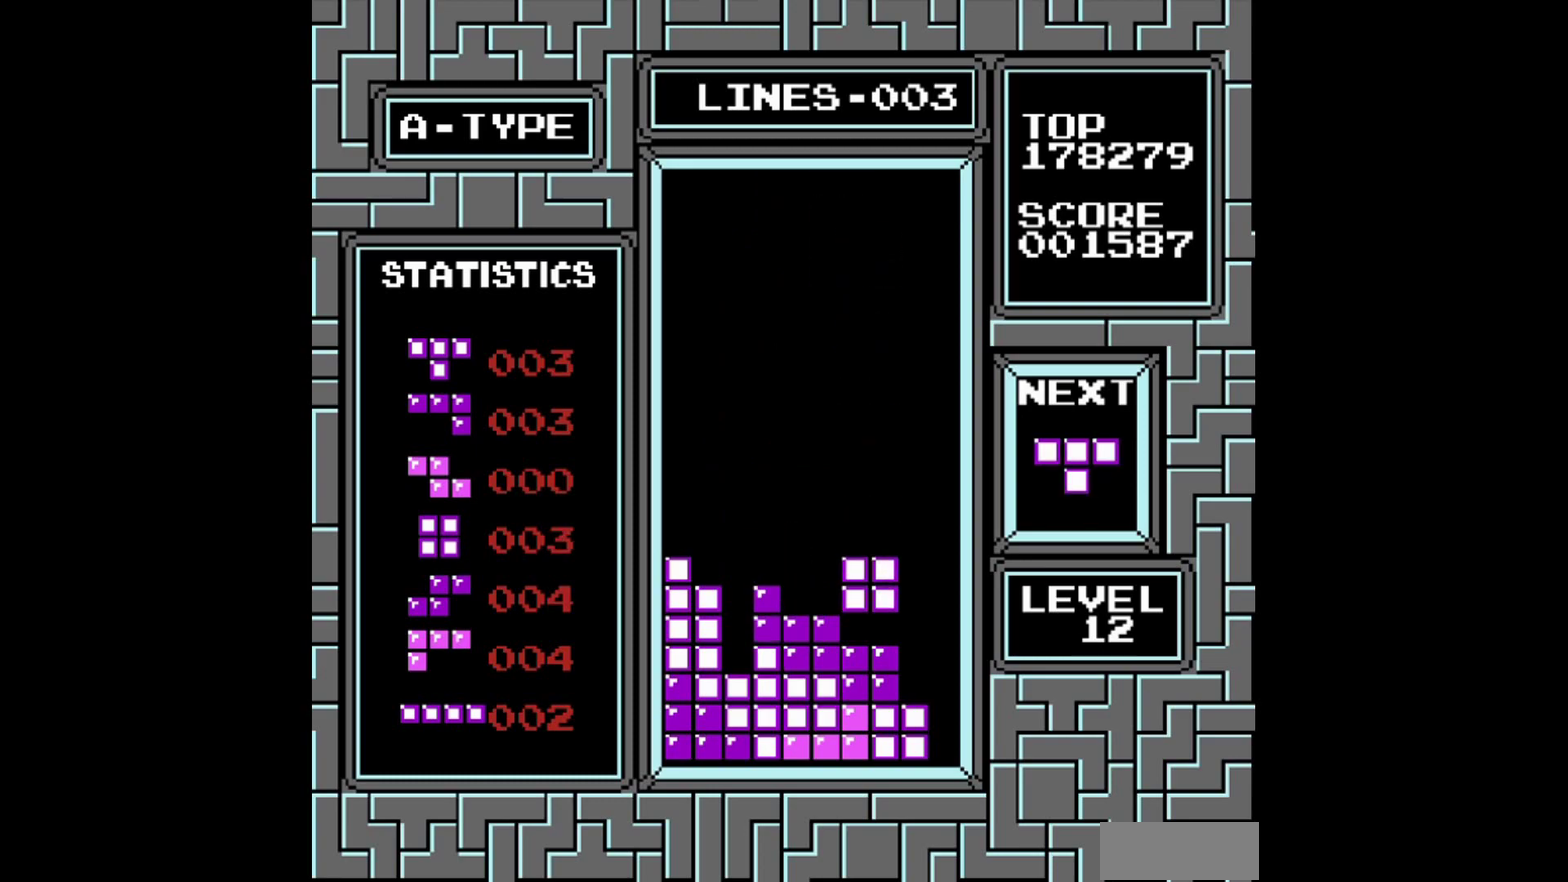
{"buttons": ["B", "DPAD_RIGHT"], "events": [[260, "DPAD_RIGHT", "down"], [500, "B", "down"]]}
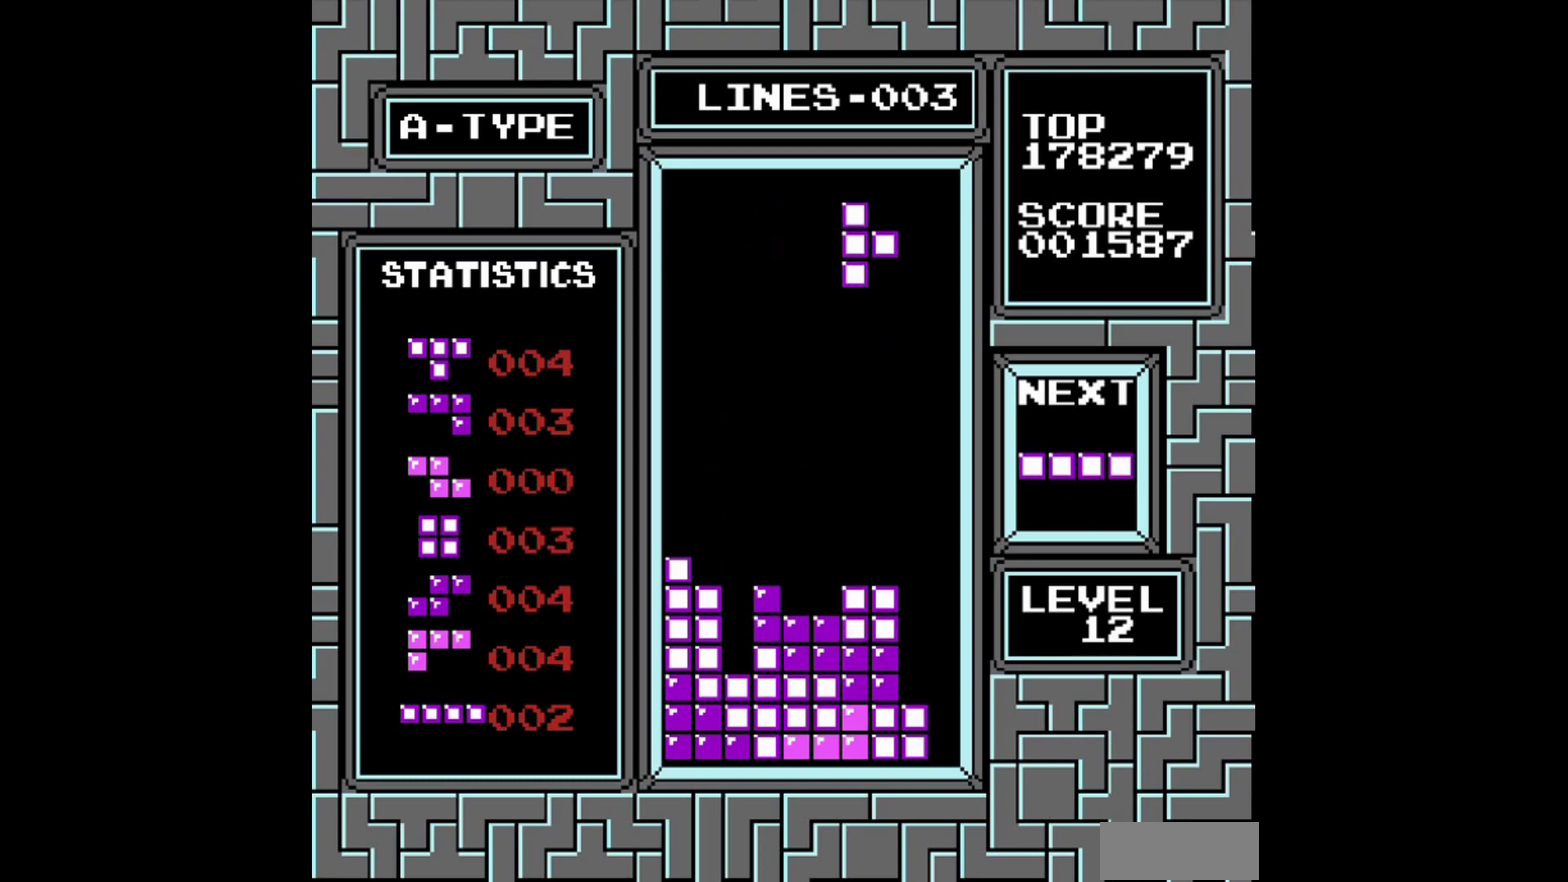
{"buttons": [], "events": [[100, "B", "up"], [420, "DPAD_RIGHT", "up"]]}
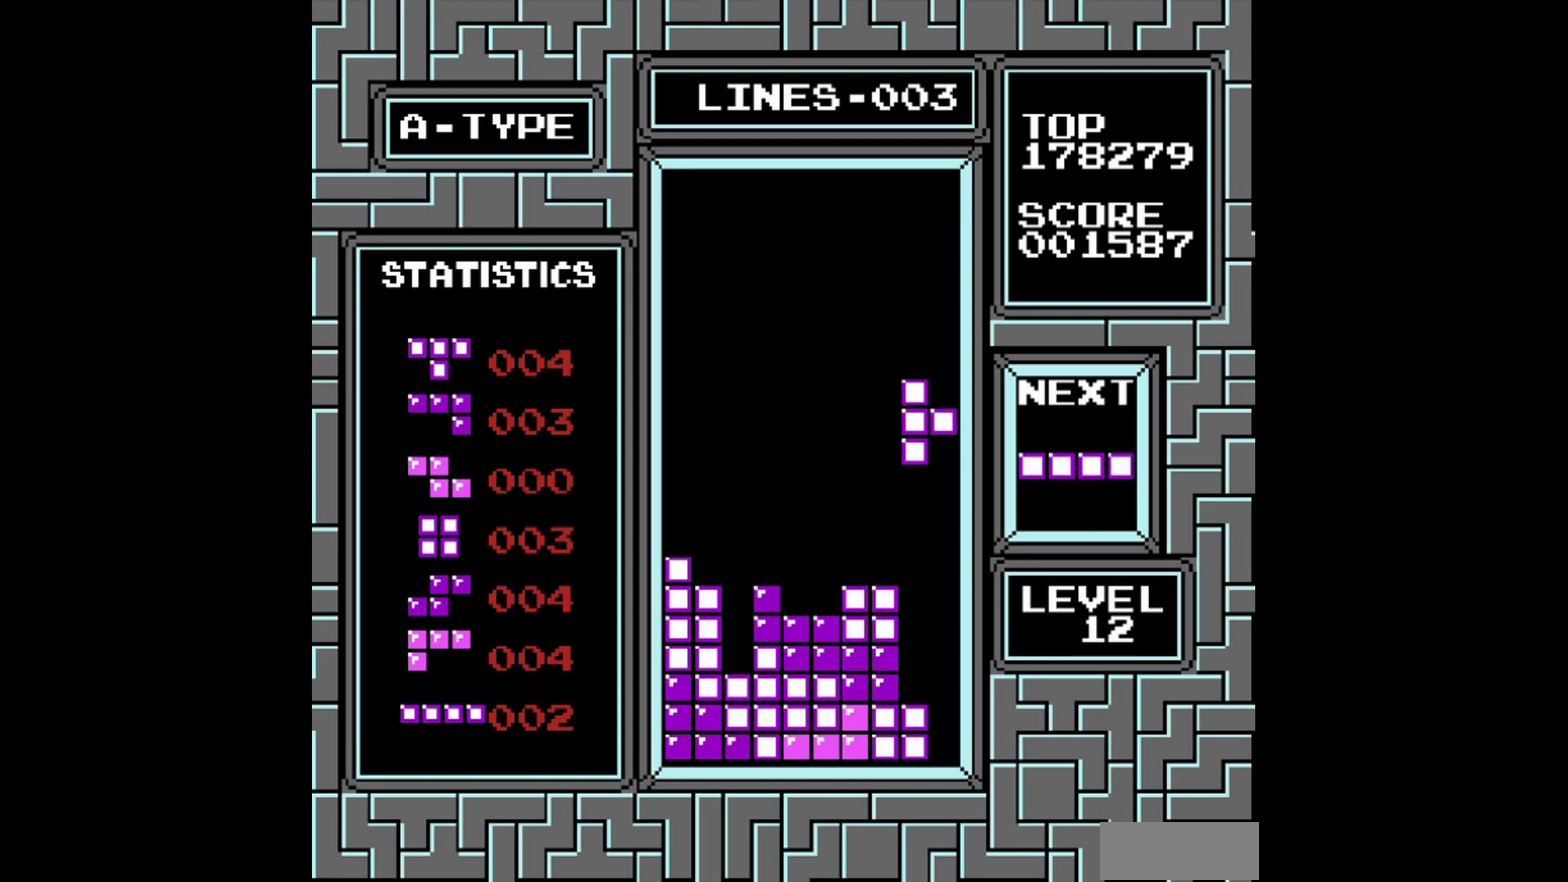
{"buttons": [], "events": []}
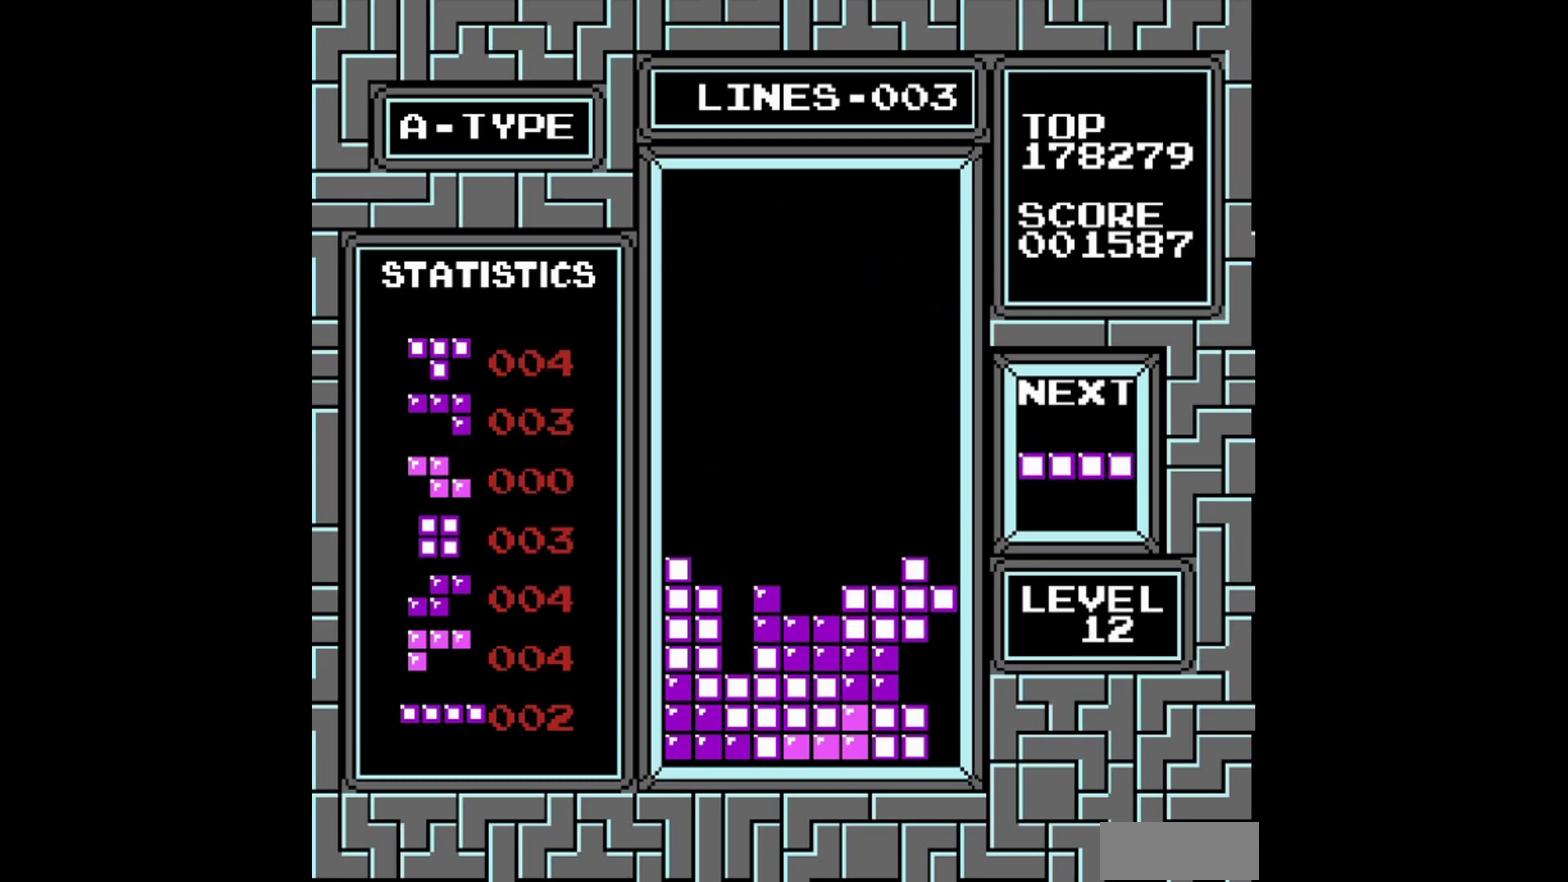
{"buttons": ["DPAD_LEFT"], "events": [[320, "DPAD_LEFT", "down"]]}
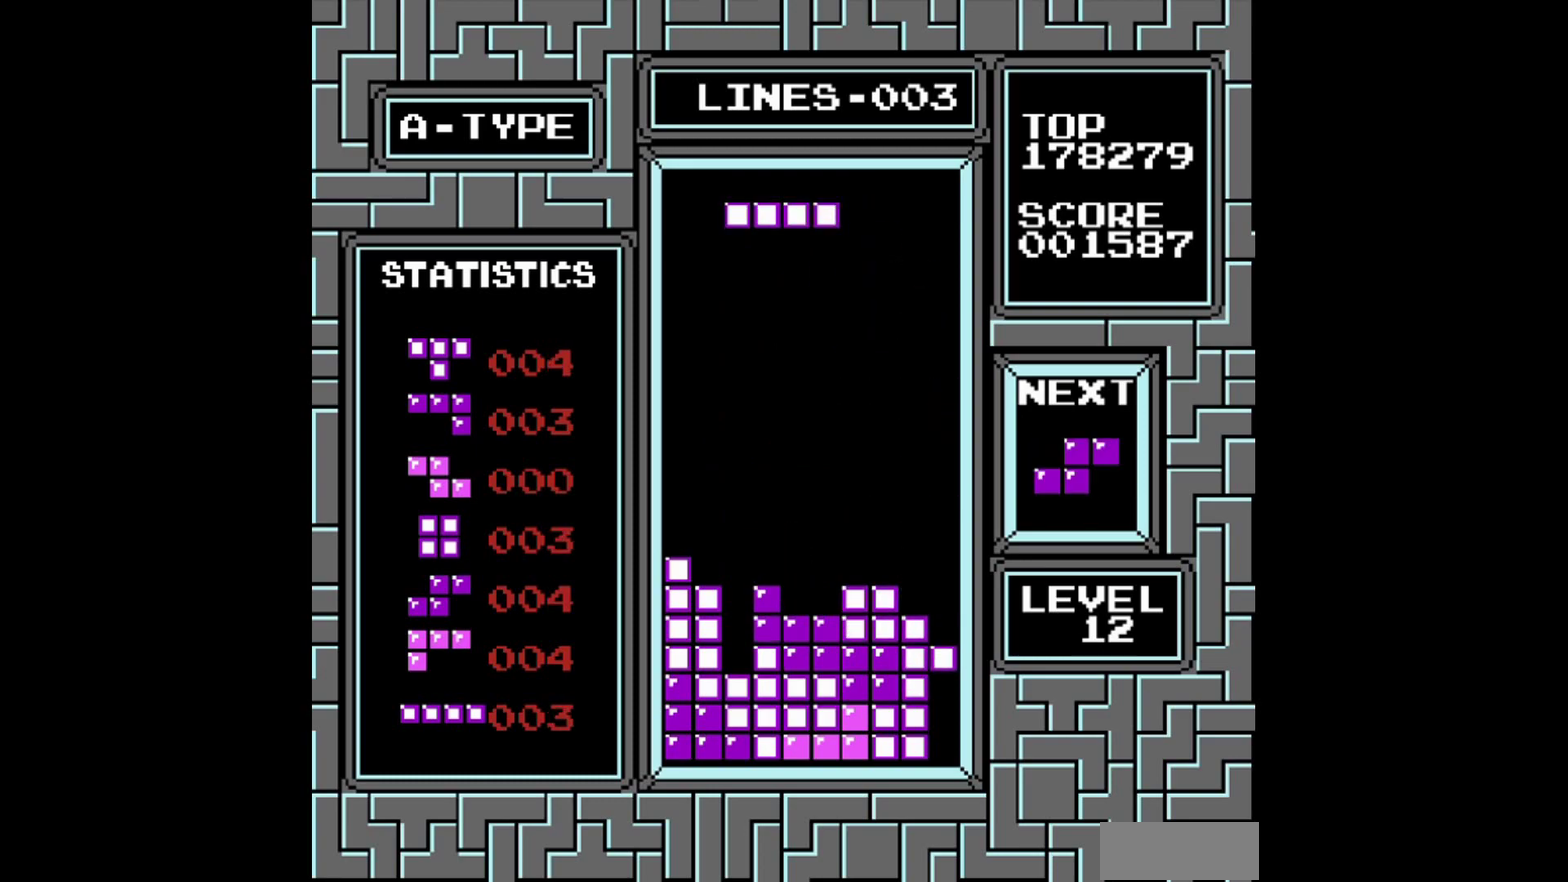
{"buttons": [], "events": [[20, "B", "down"], [160, "B", "up"], [220, "DPAD_LEFT", "up"]]}
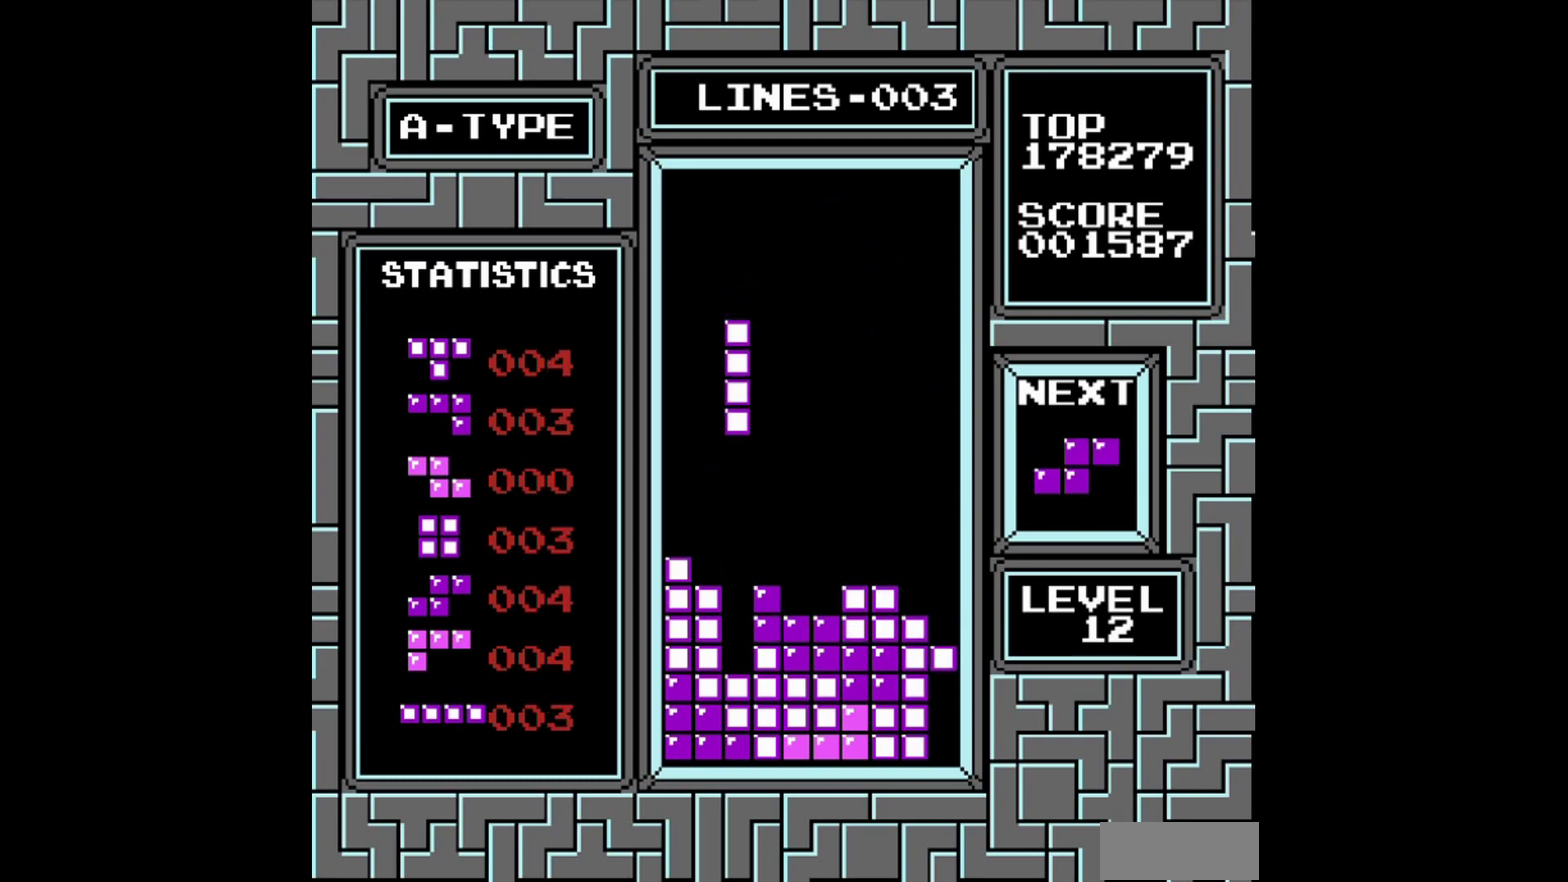
{"buttons": [], "events": []}
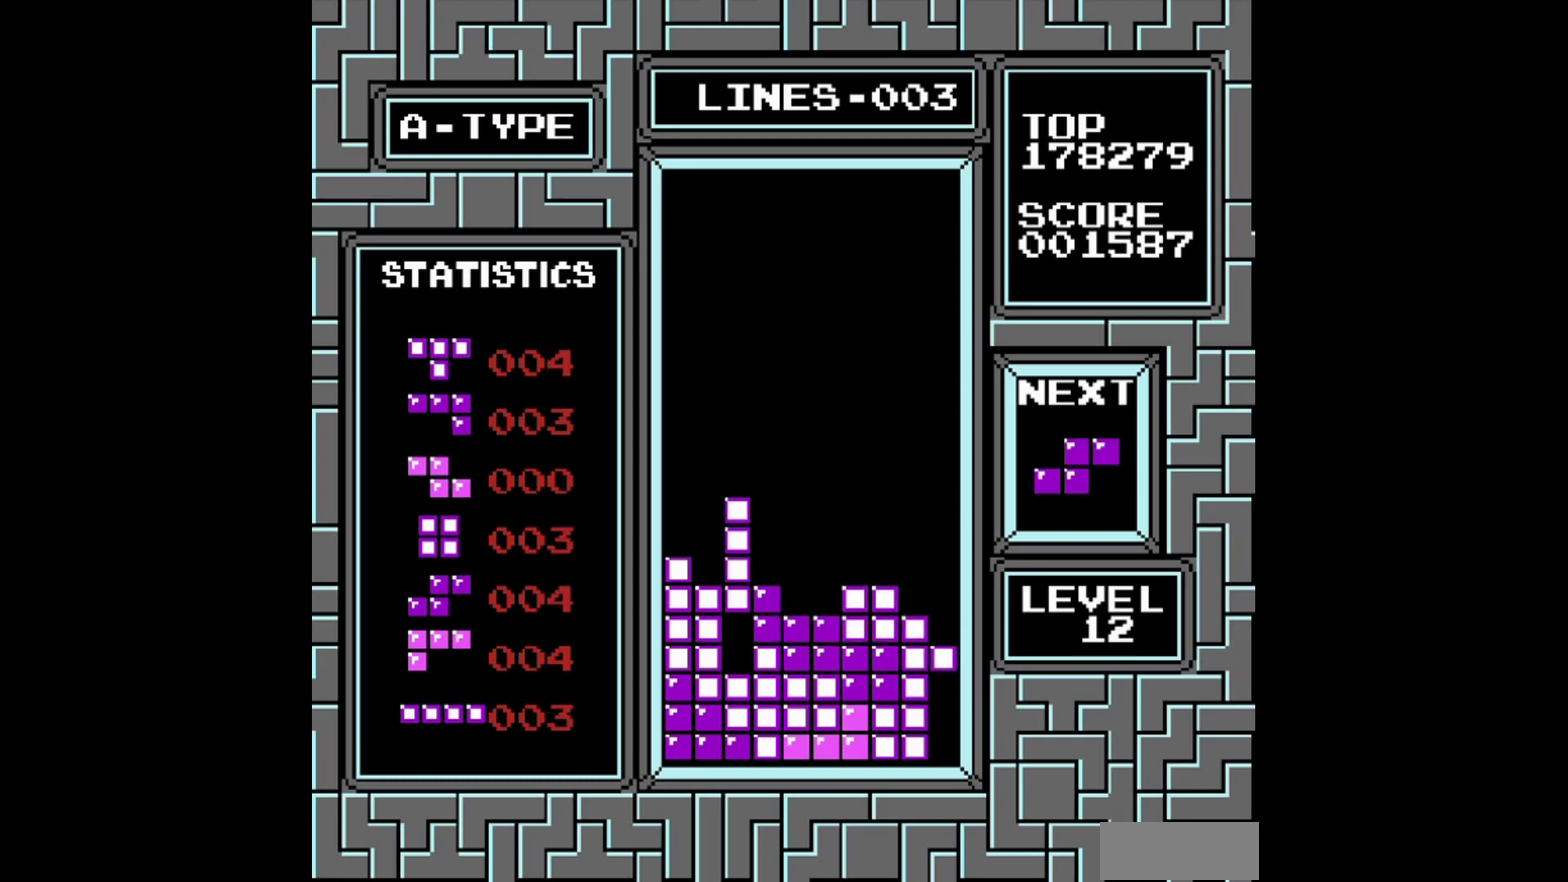
{"buttons": ["DPAD_LEFT"], "events": [[320, "DPAD_LEFT", "down"]]}
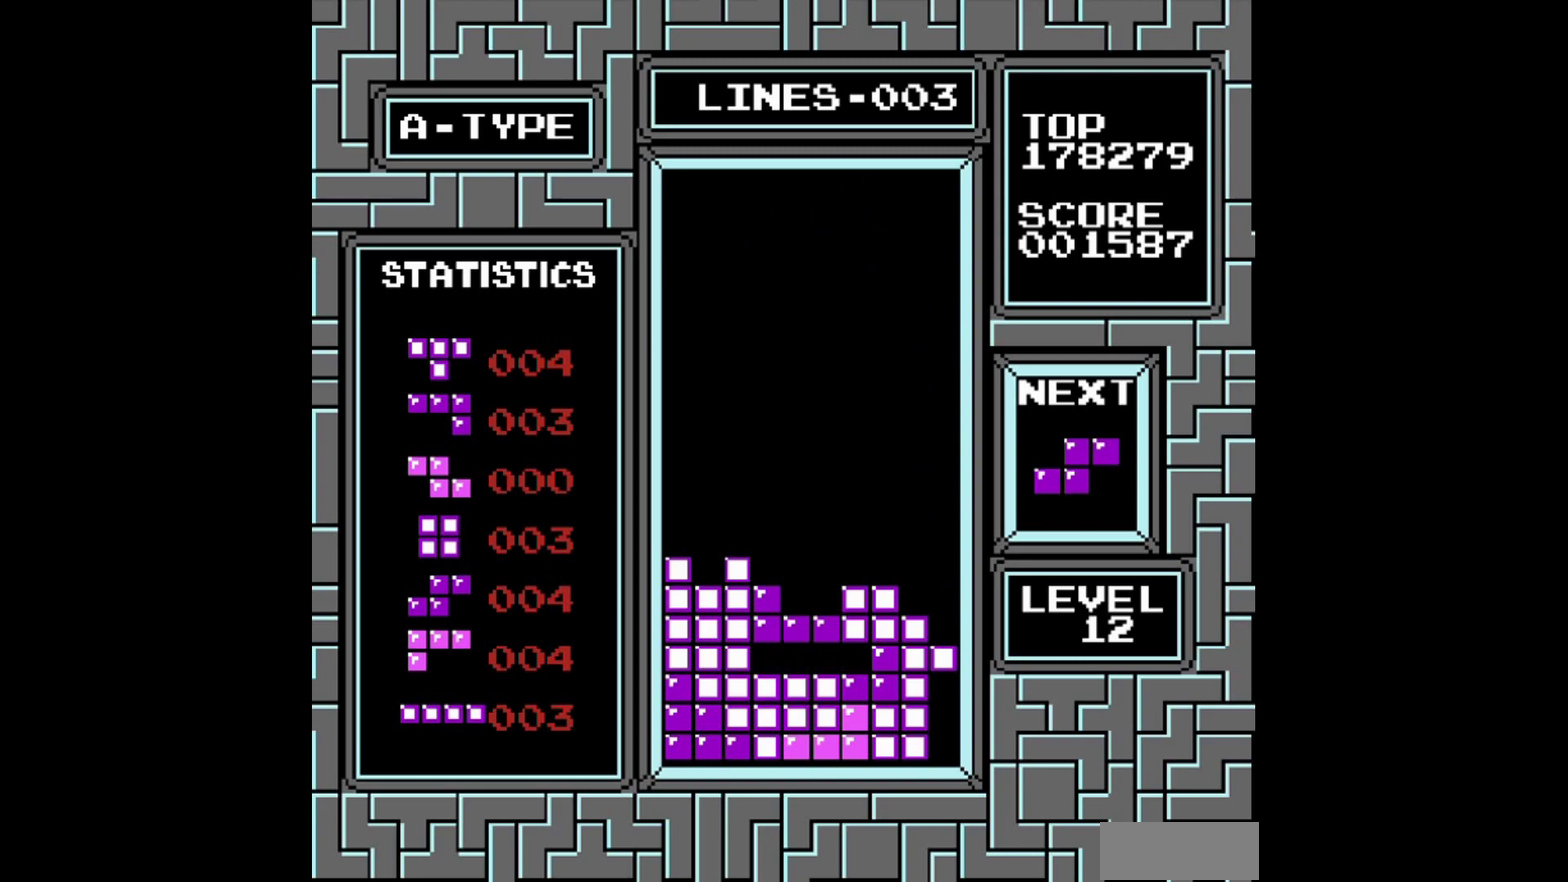
{"buttons": ["B", "DPAD_LEFT"], "events": [[420, "B", "down"]]}
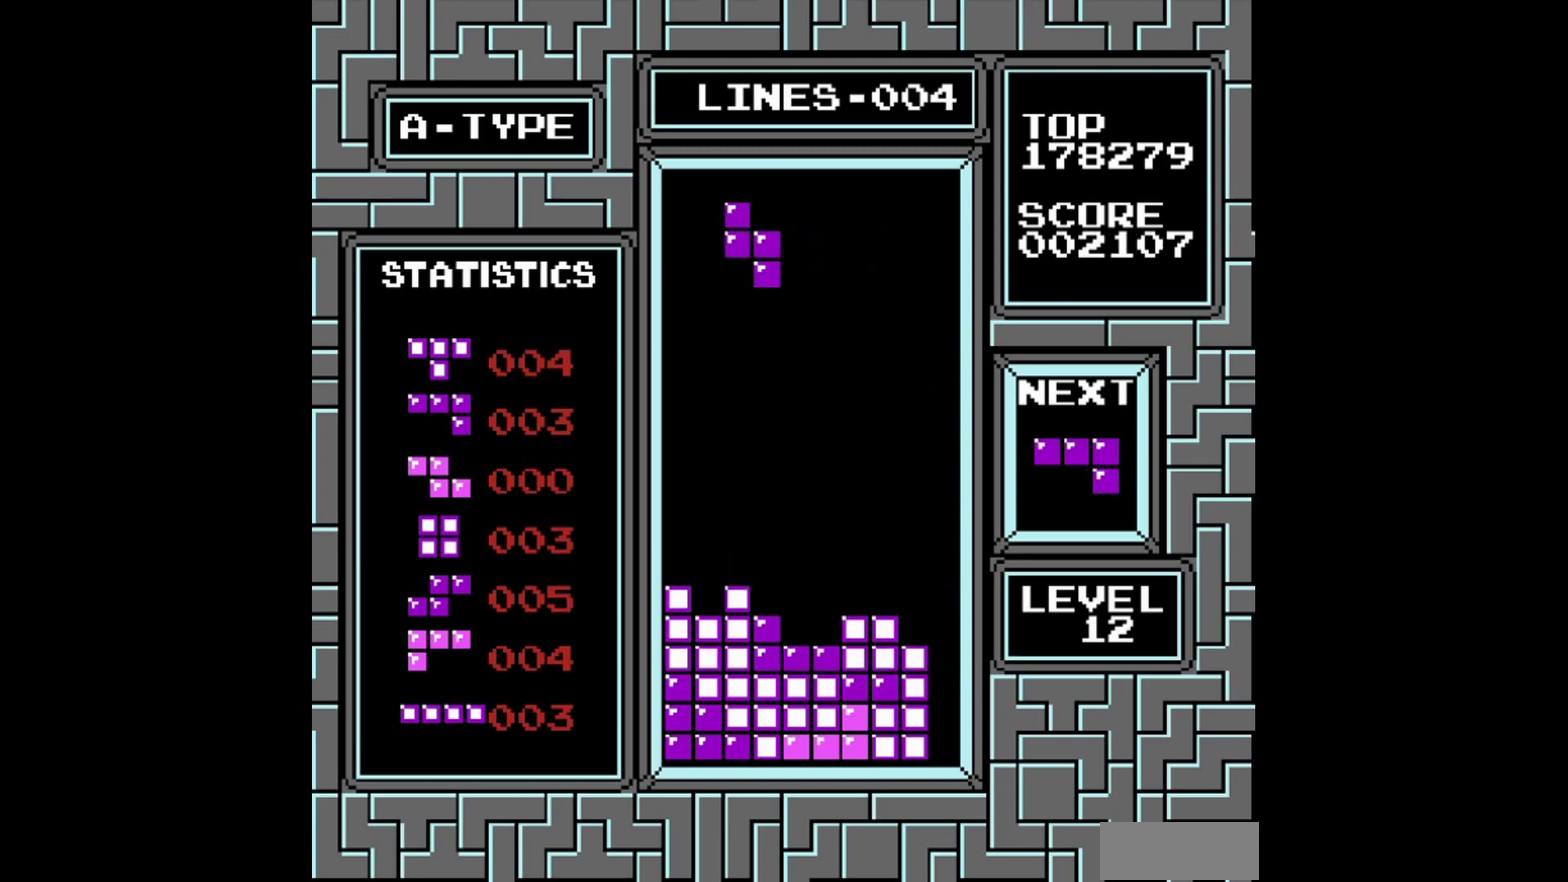
{"buttons": ["DPAD_LEFT"], "events": [[60, "B", "up"]]}
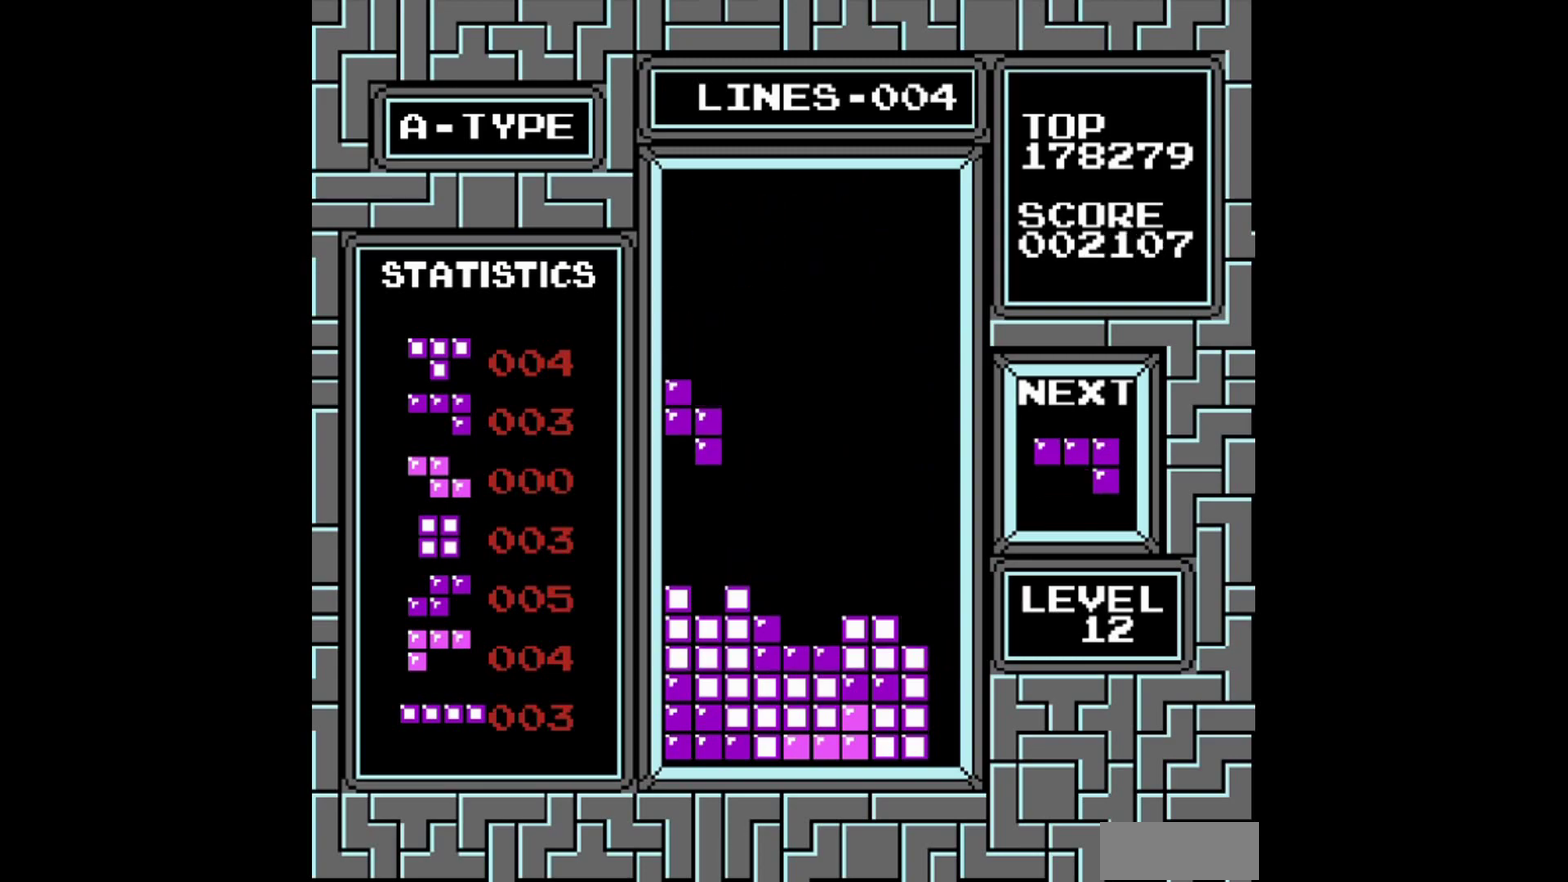
{"buttons": [], "events": [[60, "DPAD_LEFT", "up"]]}
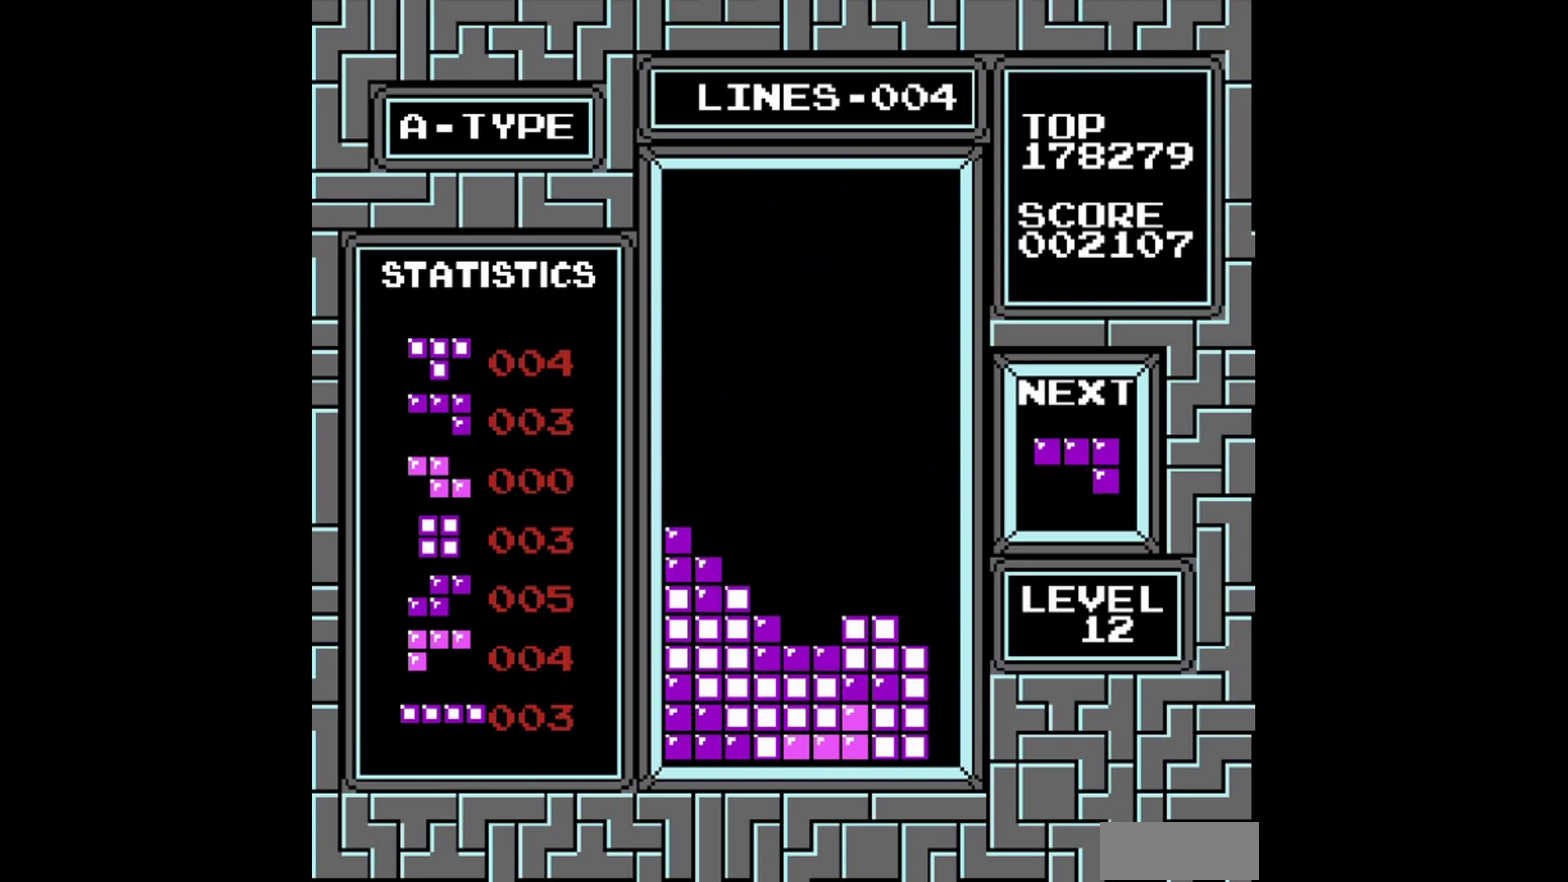
{"buttons": [], "events": [[120, "DPAD_RIGHT", "down"], [300, "DPAD_RIGHT", "up"], [360, "DPAD_RIGHT", "down"], [460, "DPAD_RIGHT", "up"]]}
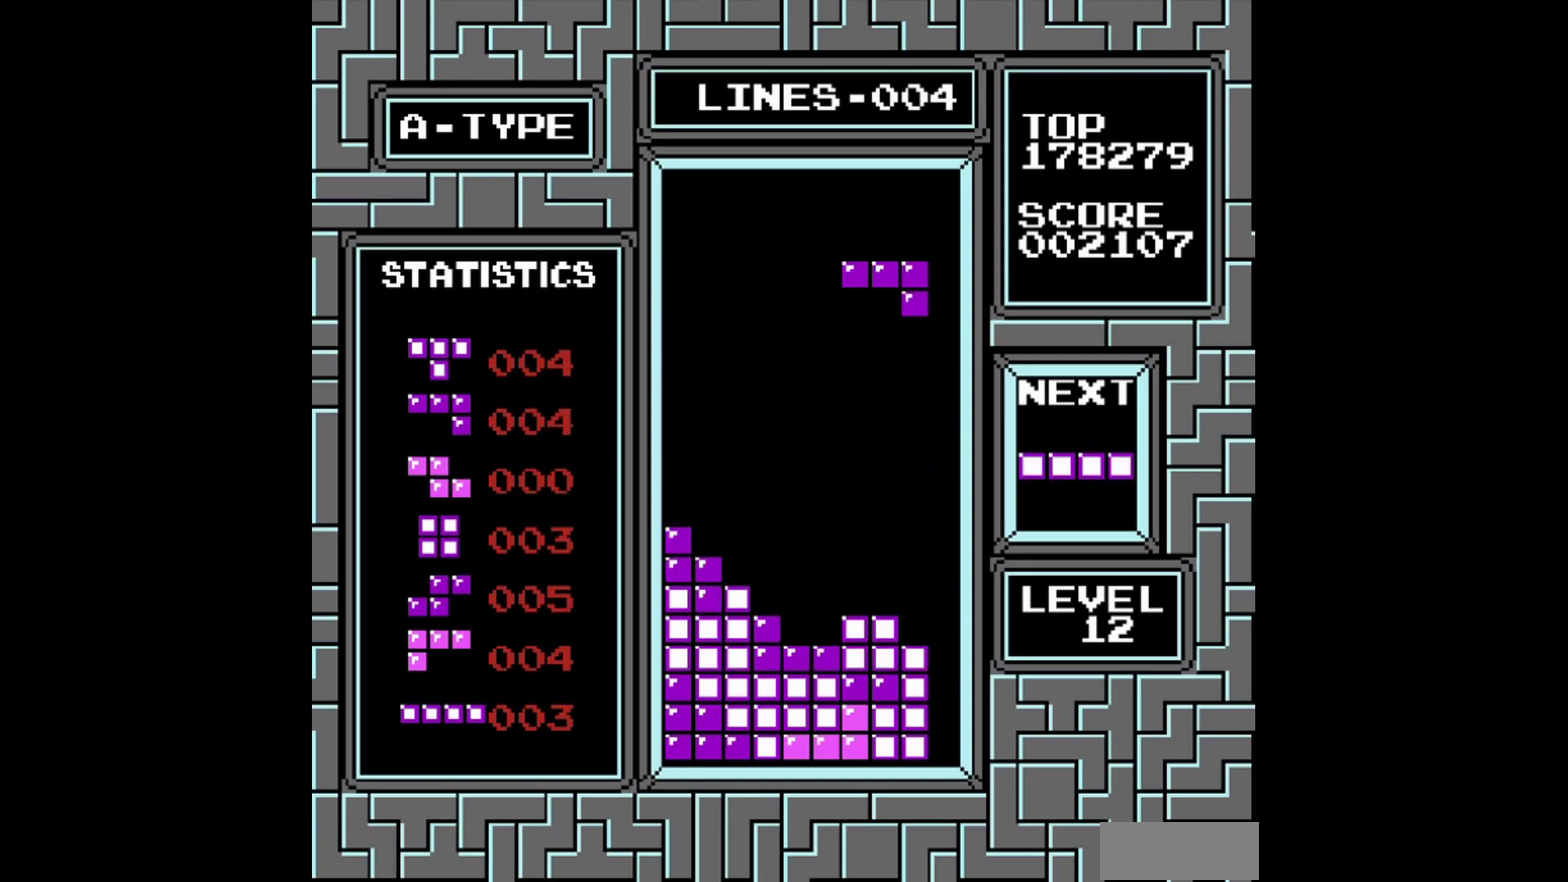
{"buttons": [], "events": []}
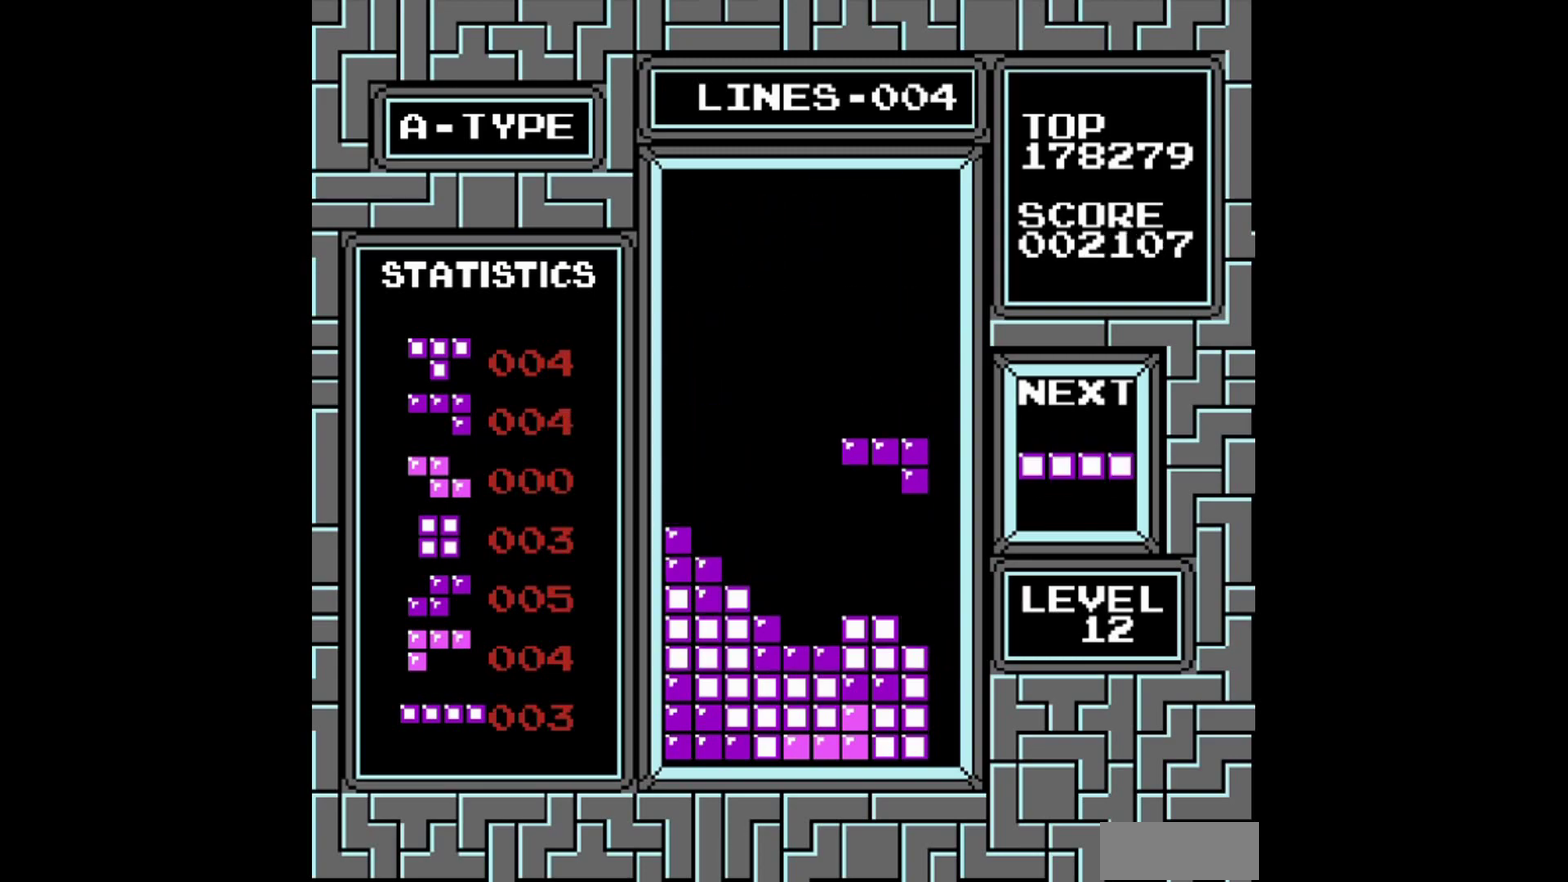
{"buttons": ["DPAD_RIGHT"], "events": [[160, "DPAD_DOWN", "down"], [400, "DPAD_DOWN", "up"], [500, "DPAD_RIGHT", "down"]]}
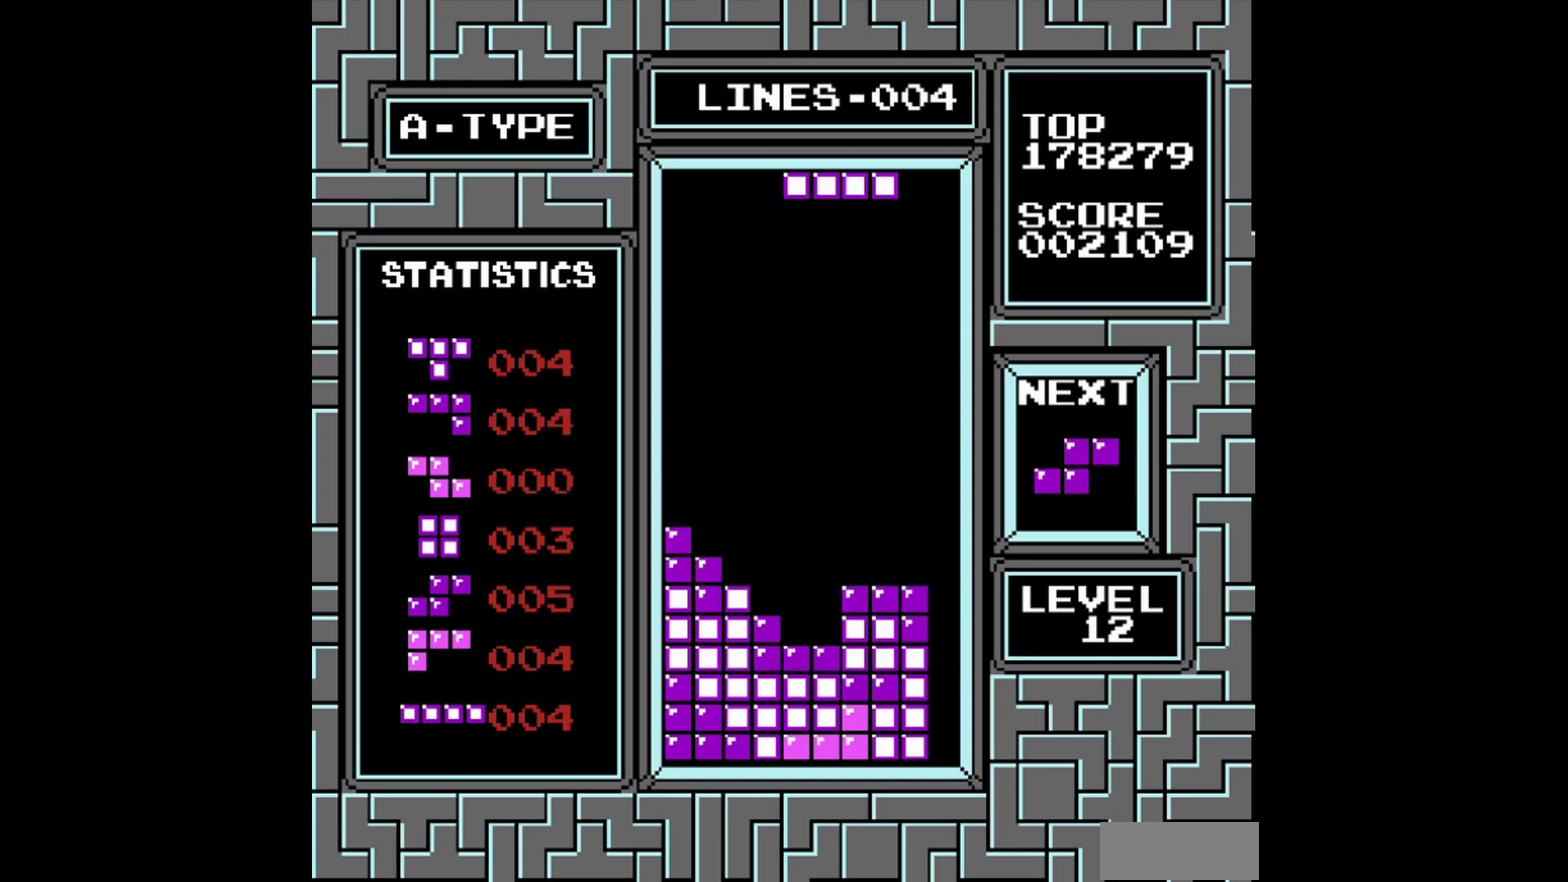
{"buttons": ["DPAD_RIGHT"], "events": [[160, "B", "down"], [260, "B", "up"]]}
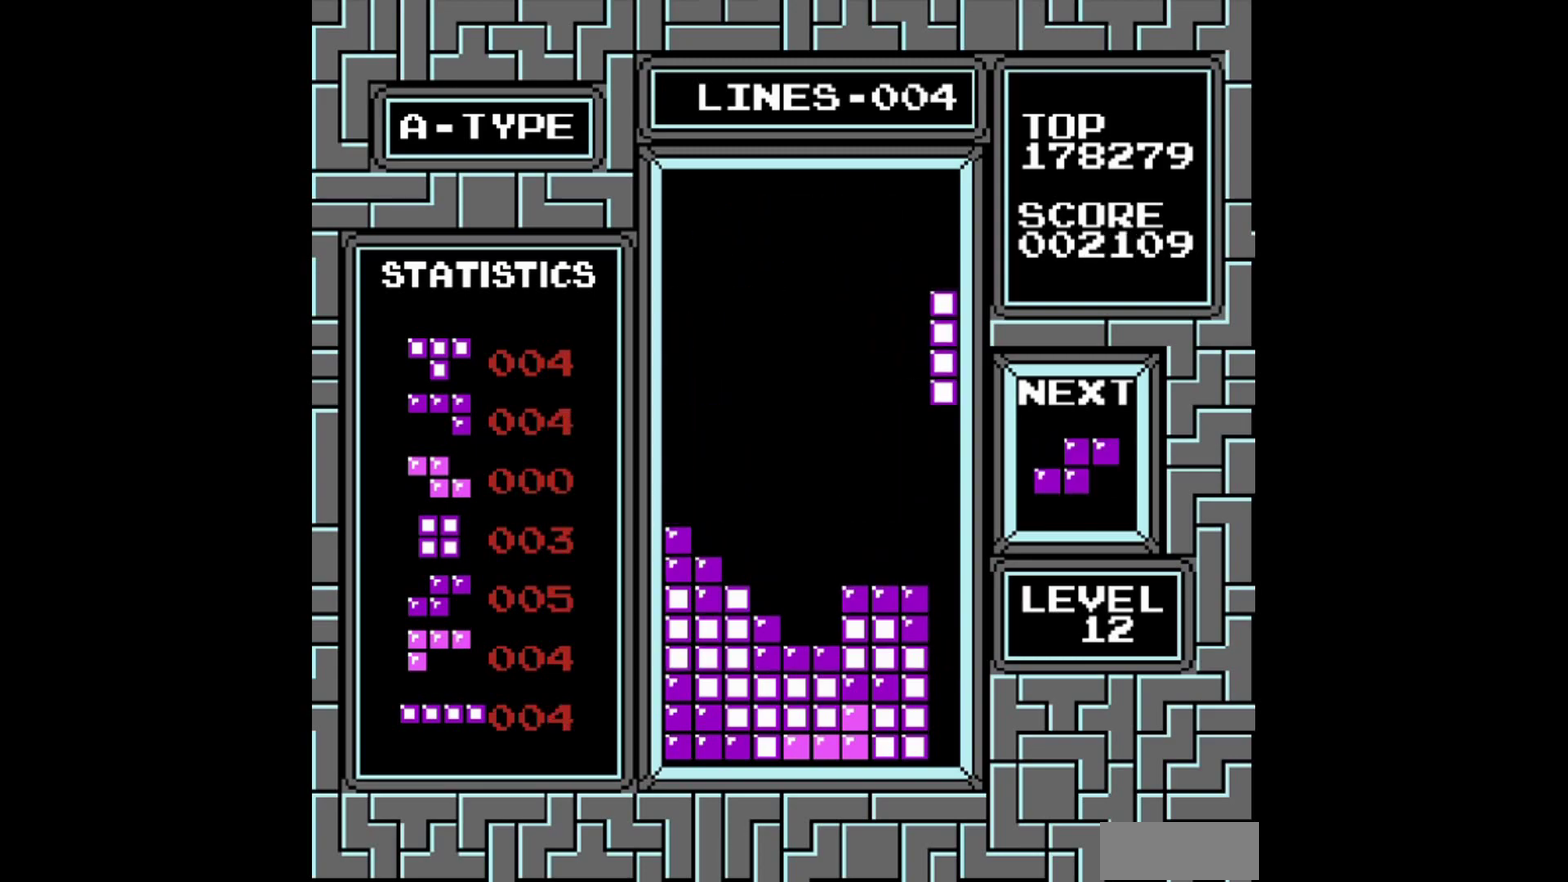
{"buttons": ["DPAD_DOWN"], "events": [[200, "DPAD_RIGHT", "up"], [300, "DPAD_DOWN", "down"]]}